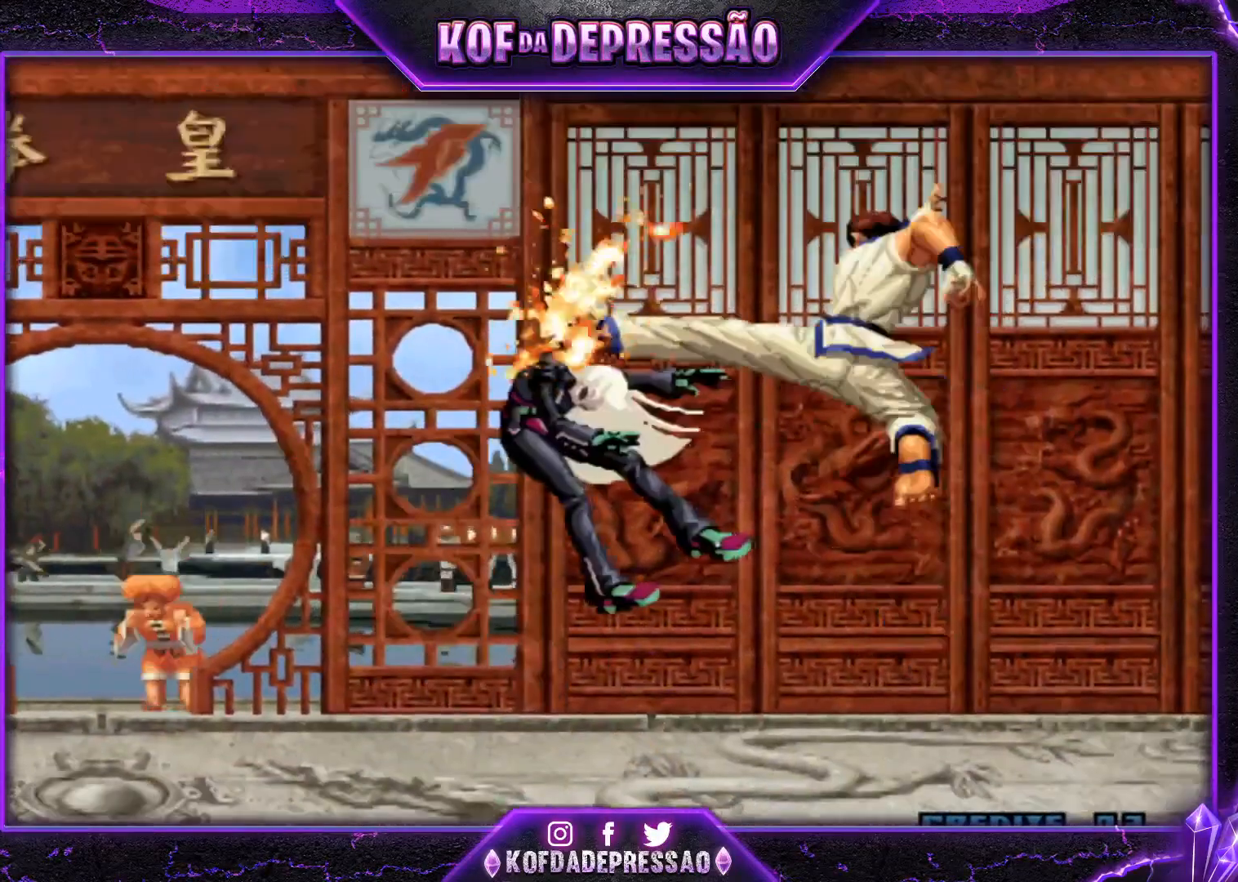
Gameplay with a controller (arcade stick); each line is a JSON object with the inputs held at the frame after it. "events" lists button and stick changes between this image and that frame as [ms after this image, input, new state], when the widget could be followed in between. Not read: L3 R3.
{"buttons": [], "left_stick": "center", "events": [[34, "left_stick", "center"], [251, "R1", "down"], [267, "TRIANGLE", "down"], [284, "SQUARE", "down"], [301, "R1", "up"], [301, "SQUARE", "up"], [301, "TRIANGLE", "up"], [317, "CROSS", "down"], [351, "SQUARE", "down"], [351, "TRIANGLE", "down"], [368, "R1", "down"], [418, "R1", "up"], [451, "CROSS", "up"], [451, "SQUARE", "up"], [468, "TRIANGLE", "up"]]}
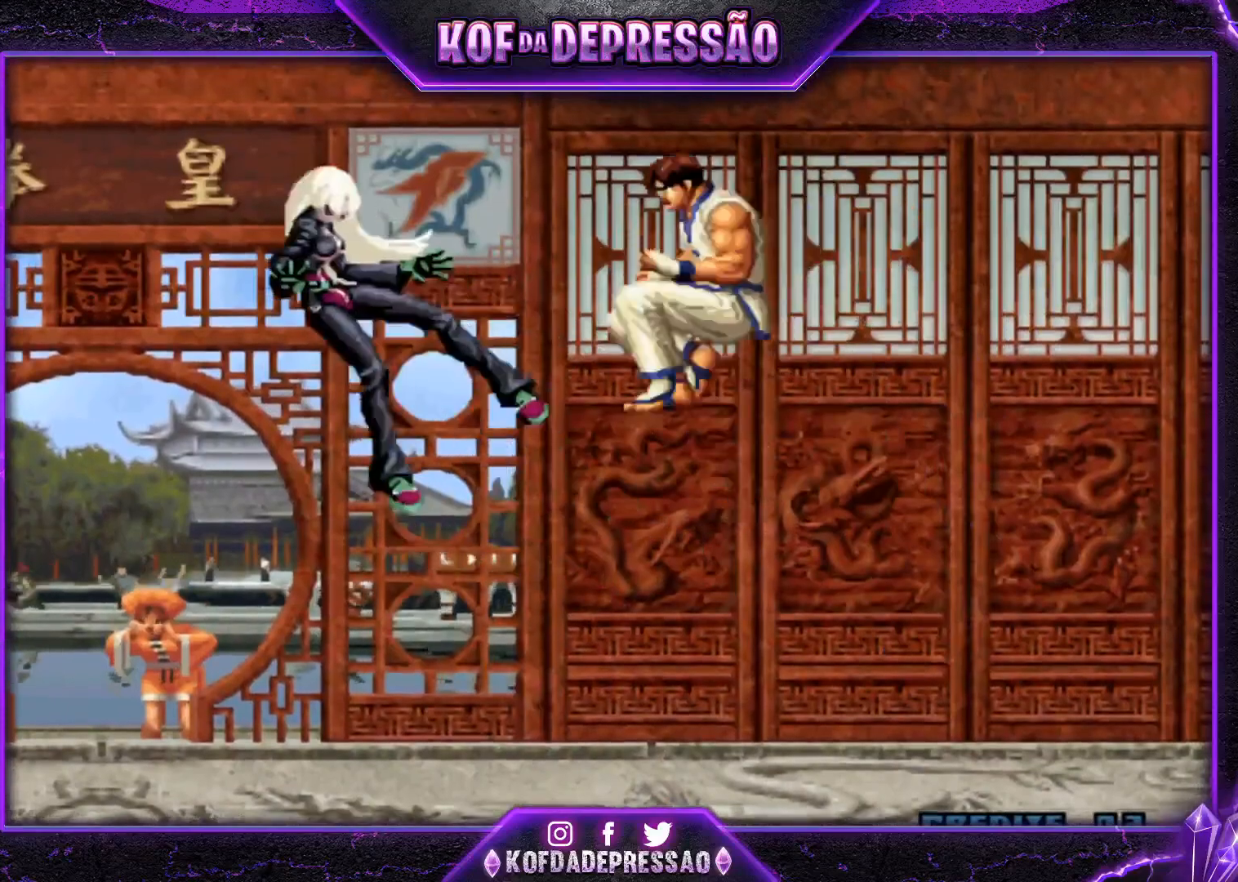
{"buttons": [], "left_stick": "center", "events": []}
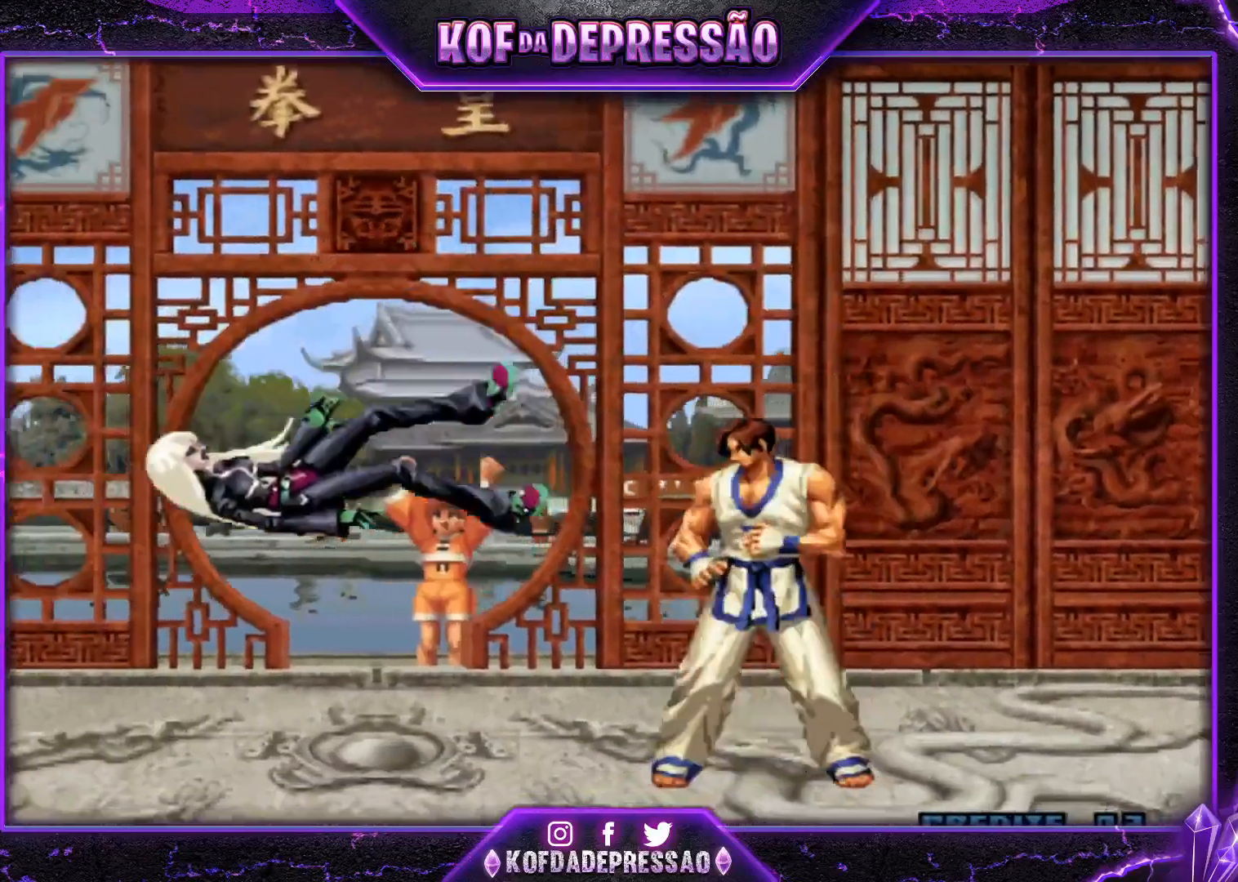
{"buttons": [], "left_stick": "center", "events": []}
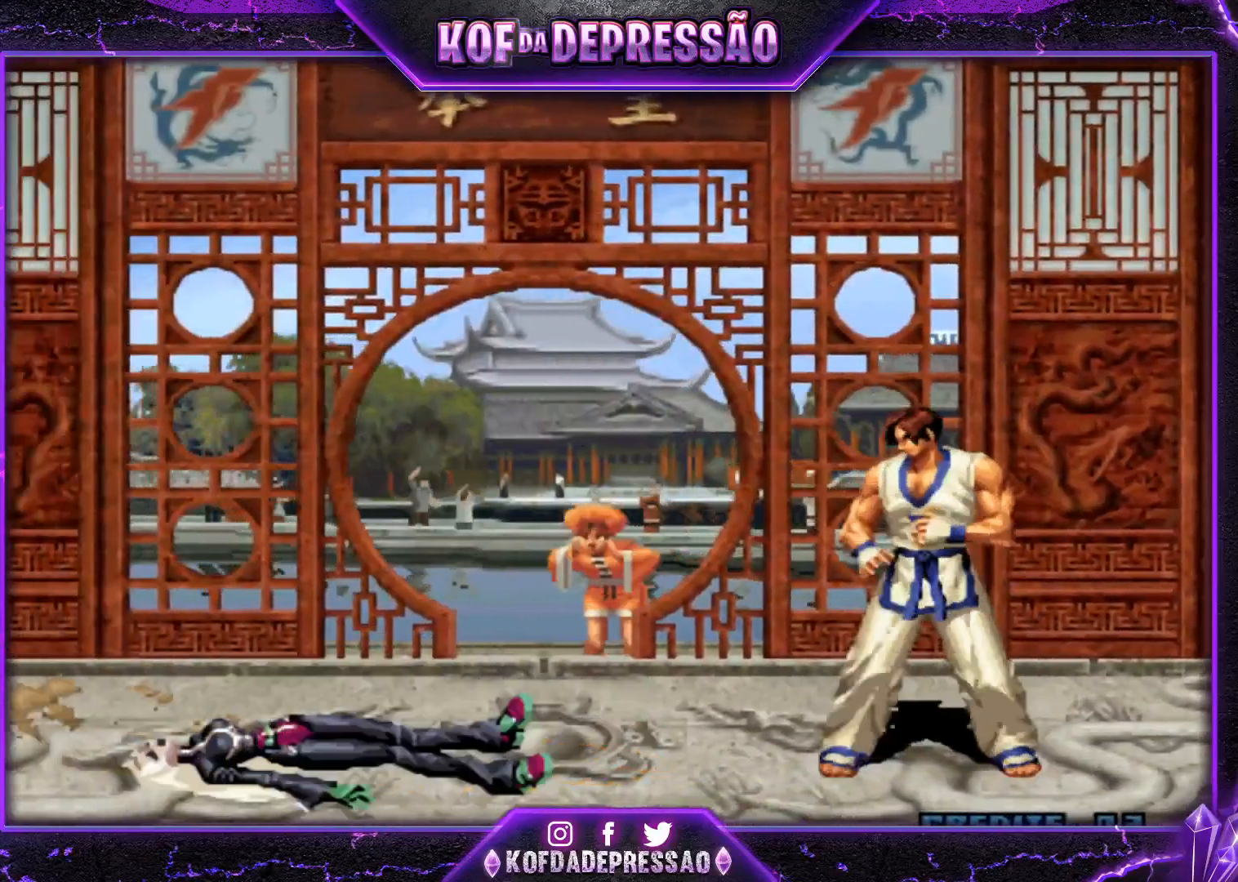
{"buttons": [], "left_stick": "center", "events": []}
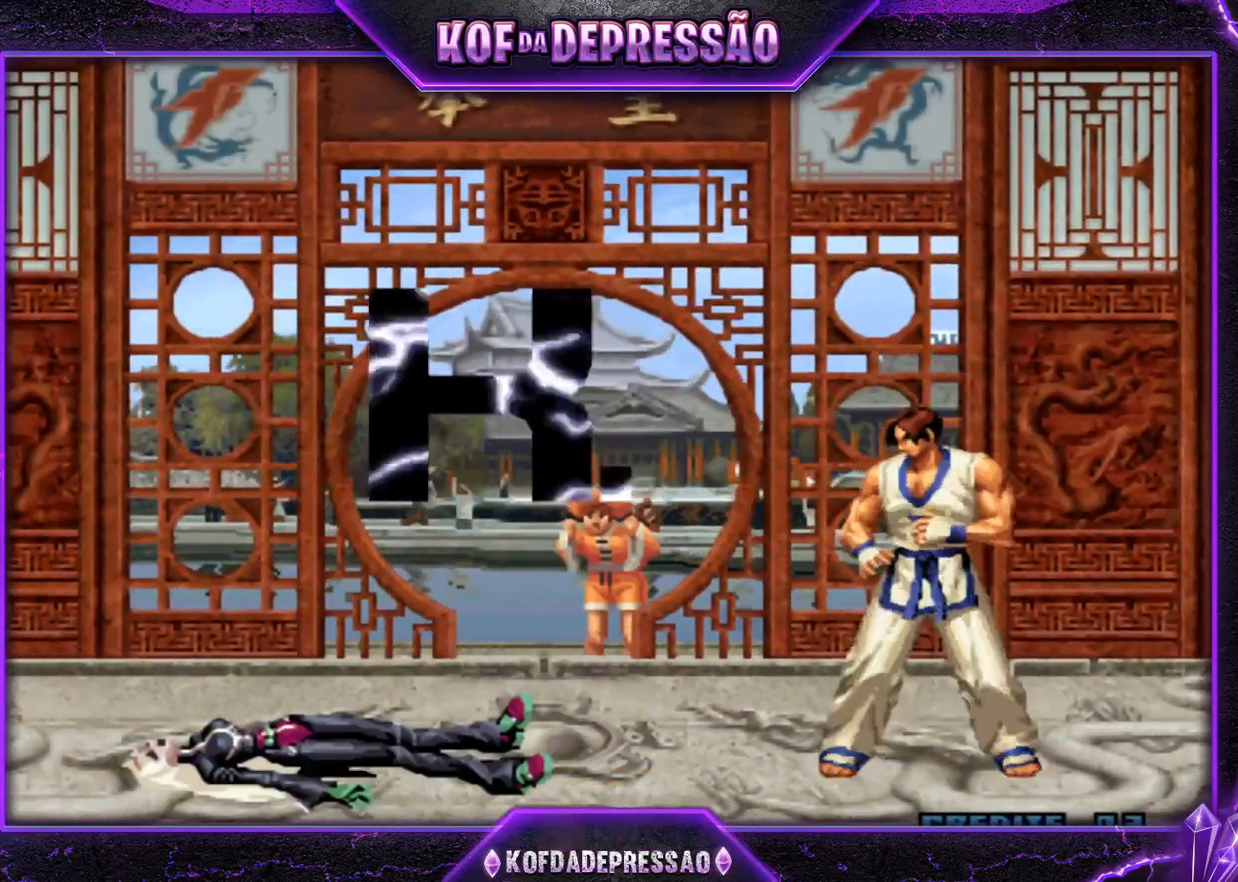
{"buttons": [], "left_stick": "center", "events": []}
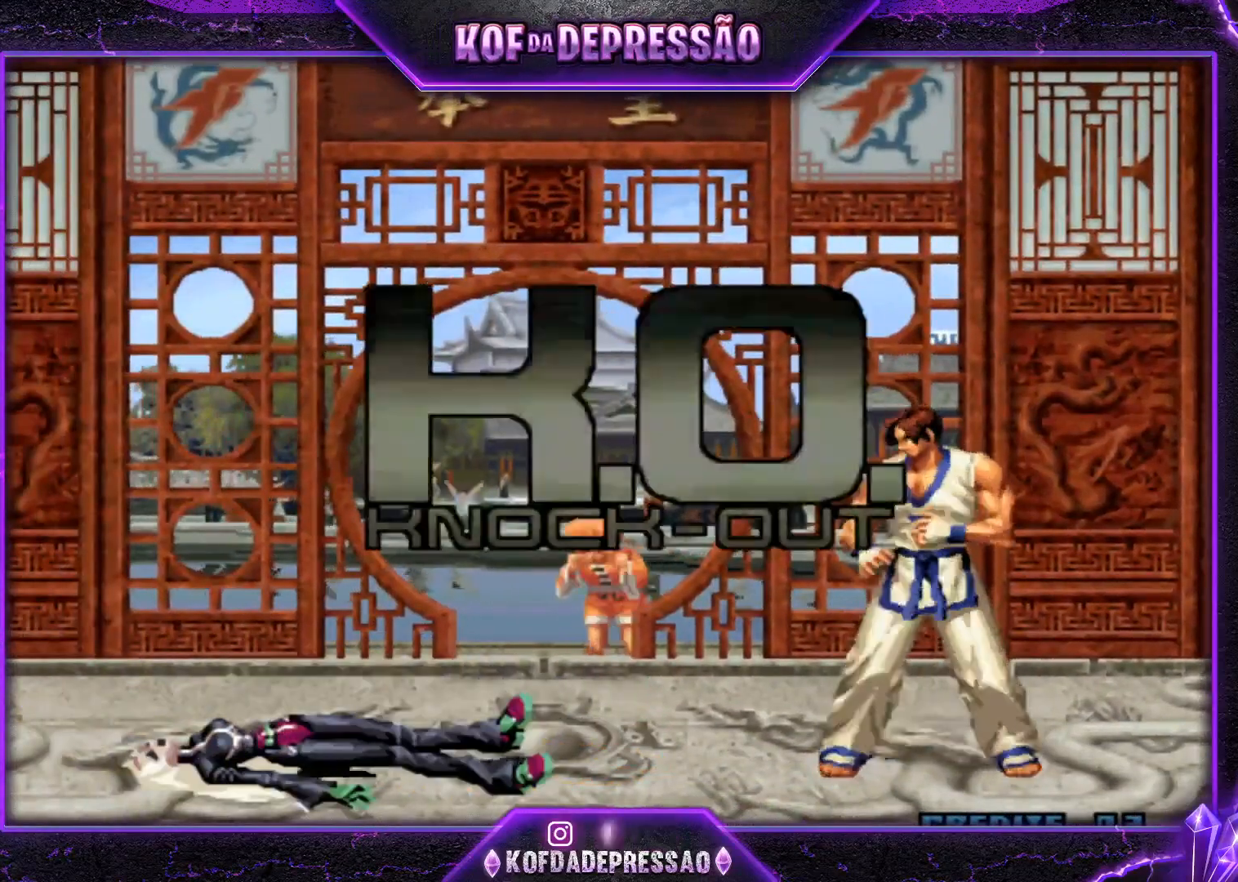
{"buttons": [], "left_stick": "center", "events": []}
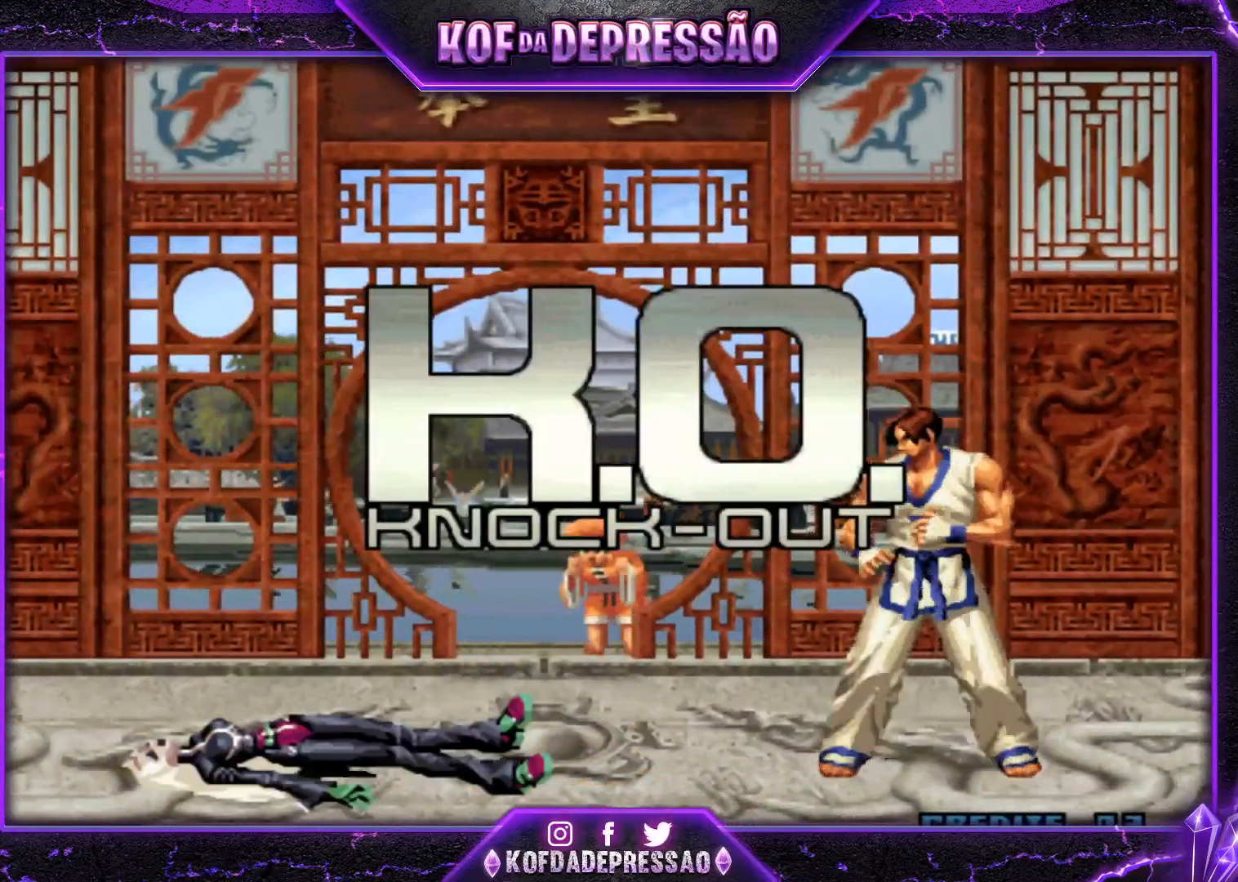
{"buttons": [], "left_stick": "center", "events": []}
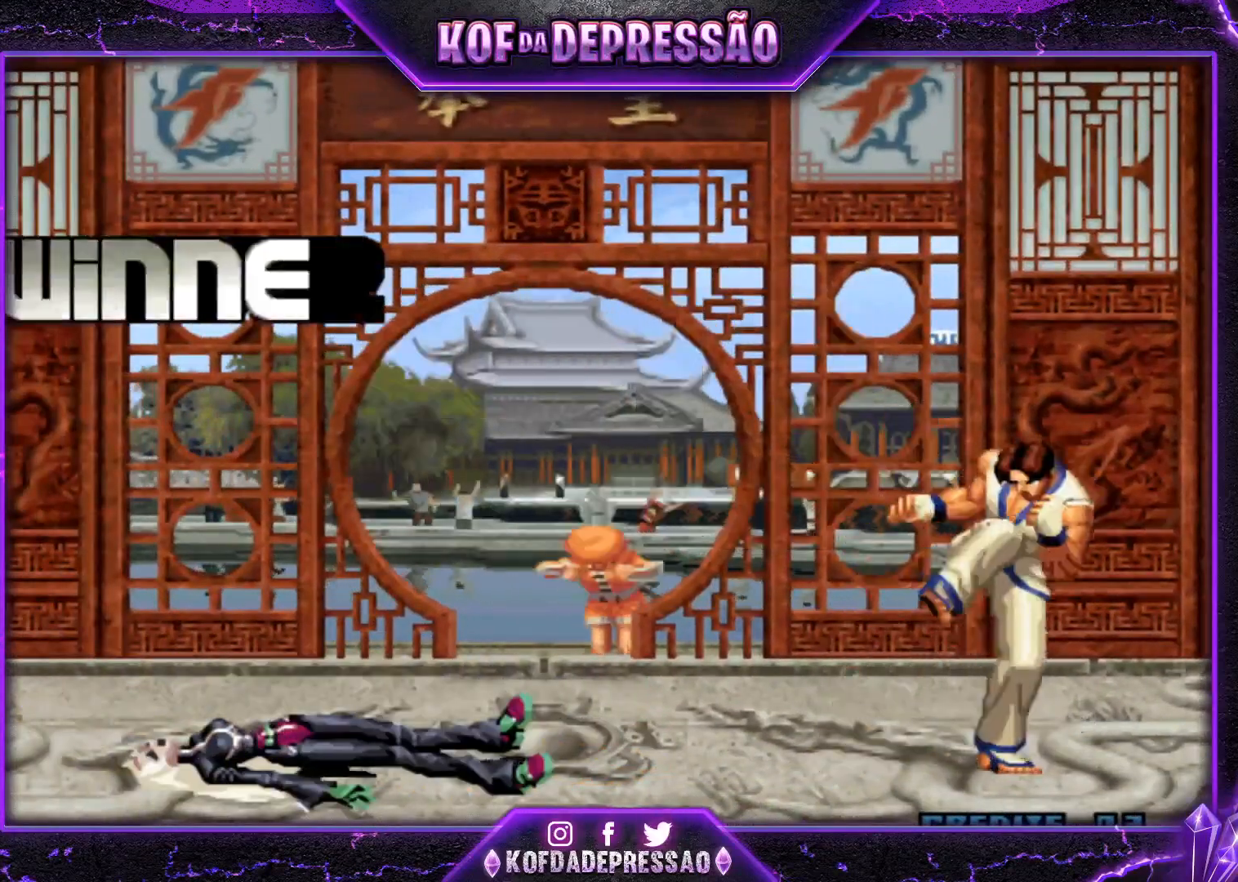
{"buttons": [], "left_stick": "center", "events": []}
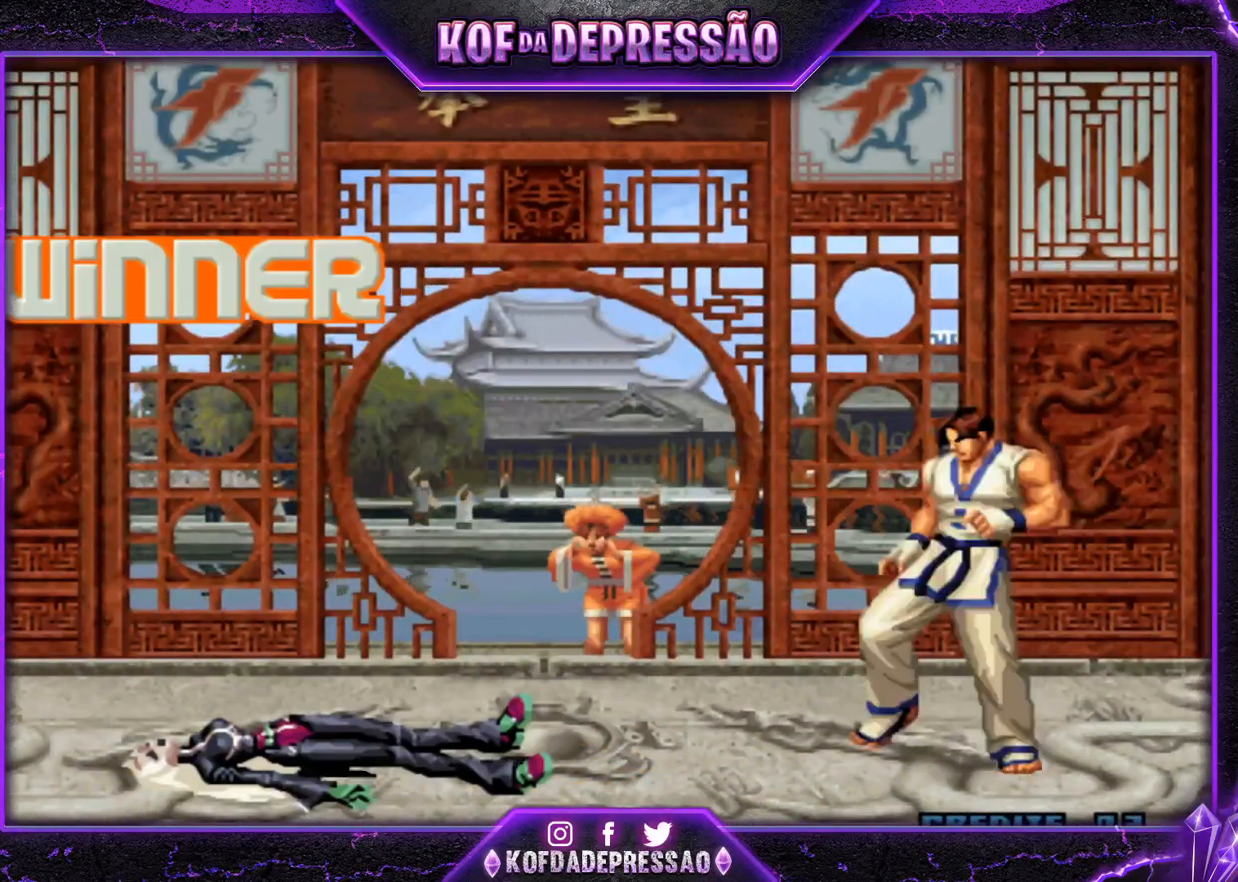
{"buttons": [], "left_stick": "center", "events": []}
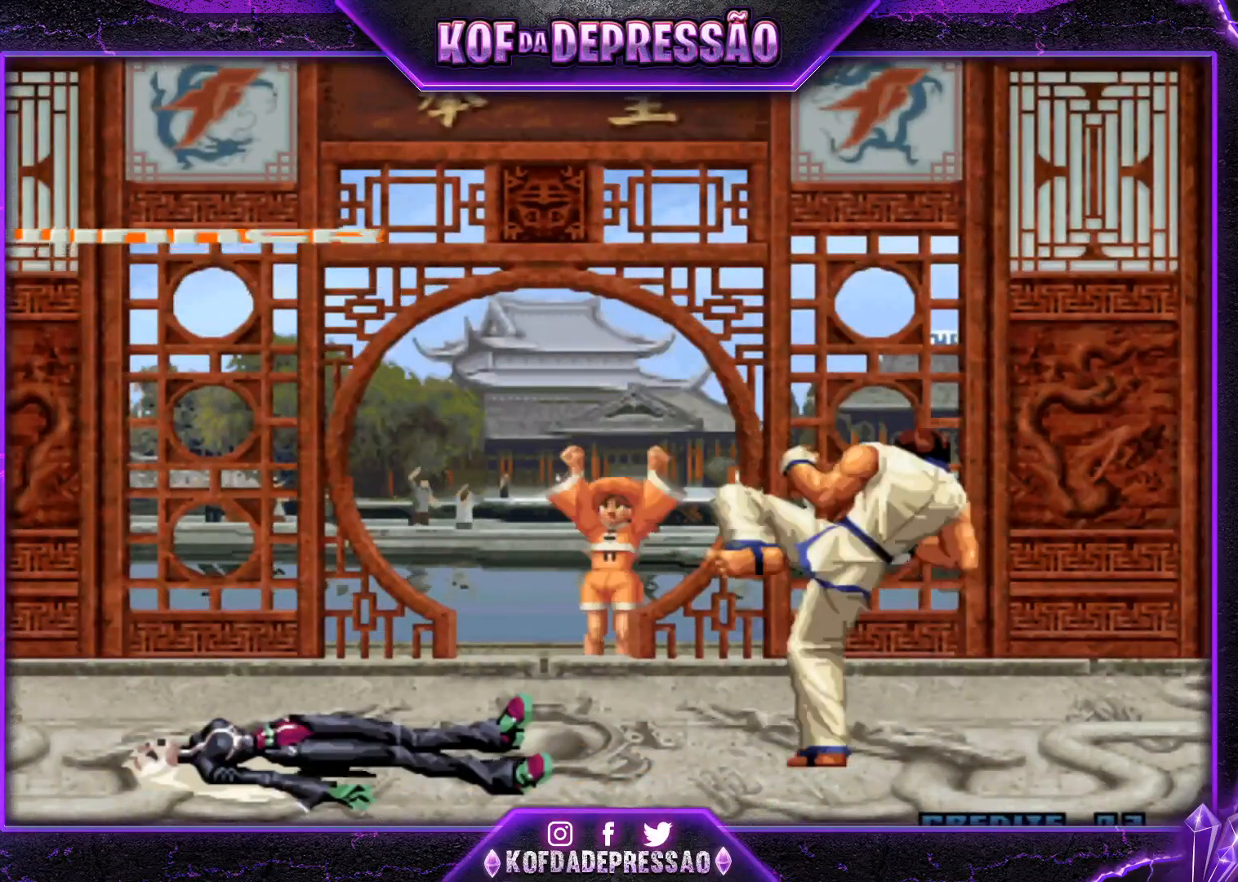
{"buttons": ["SQUARE", "TRIANGLE", "R2"], "left_stick": "center", "events": [[184, "R2", "down"], [217, "R2", "up"], [217, "SQUARE", "down"], [234, "SQUARE", "up"], [334, "SQUARE", "down"], [334, "TRIANGLE", "down"], [367, "SQUARE", "up"], [367, "TRIANGLE", "up"], [467, "SQUARE", "down"], [467, "TRIANGLE", "down"], [484, "R2", "down"]]}
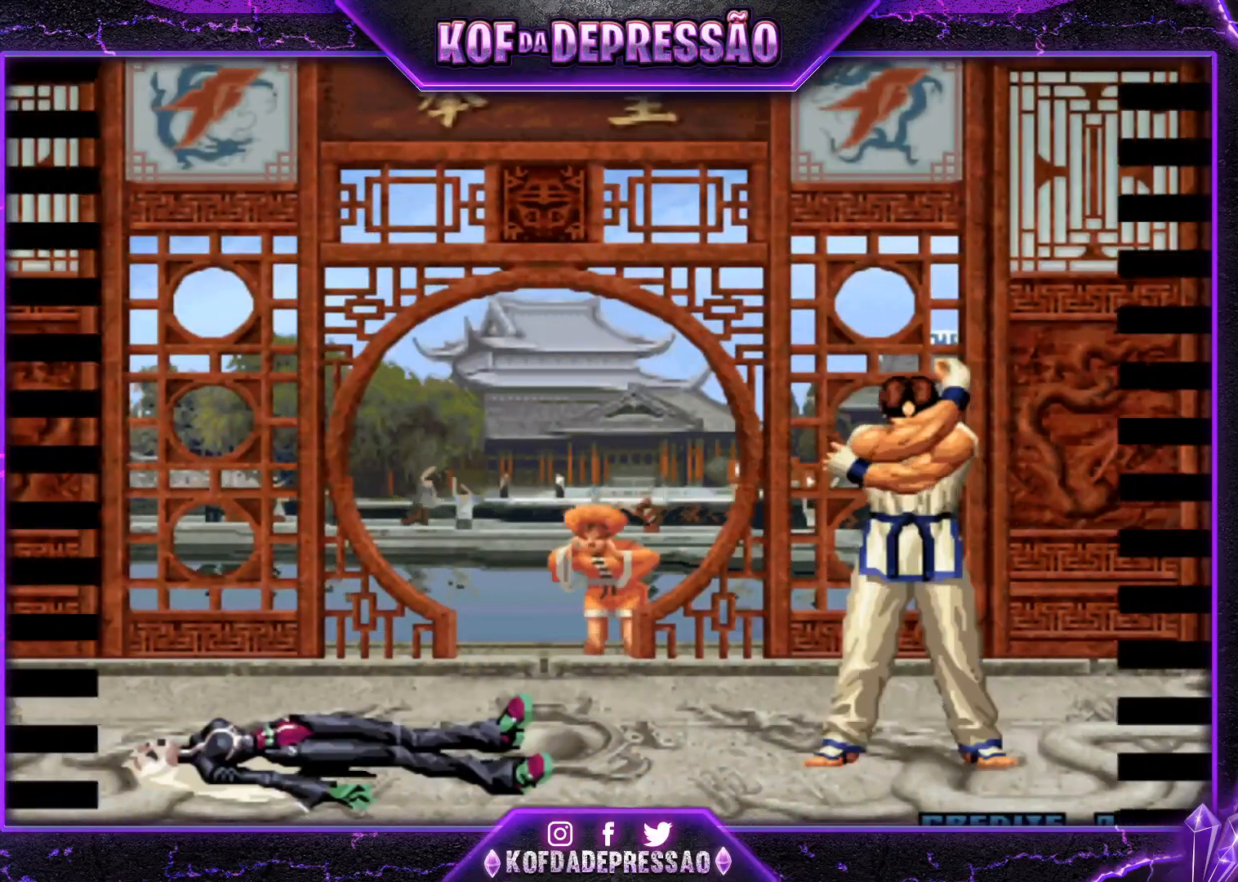
{"buttons": [], "left_stick": "center", "events": [[17, "R2", "up"], [17, "SQUARE", "up"], [17, "TRIANGLE", "up"], [117, "R2", "down"], [117, "SQUARE", "down"], [117, "TRIANGLE", "down"], [134, "R2", "up"], [151, "SQUARE", "up"], [151, "TRIANGLE", "up"], [251, "R2", "down"], [251, "SQUARE", "down"], [251, "TRIANGLE", "down"], [284, "R2", "up"], [284, "SQUARE", "up"], [284, "TRIANGLE", "up"], [418, "R2", "down"], [418, "TRIANGLE", "down"], [434, "TRIANGLE", "up"], [451, "R2", "up"]]}
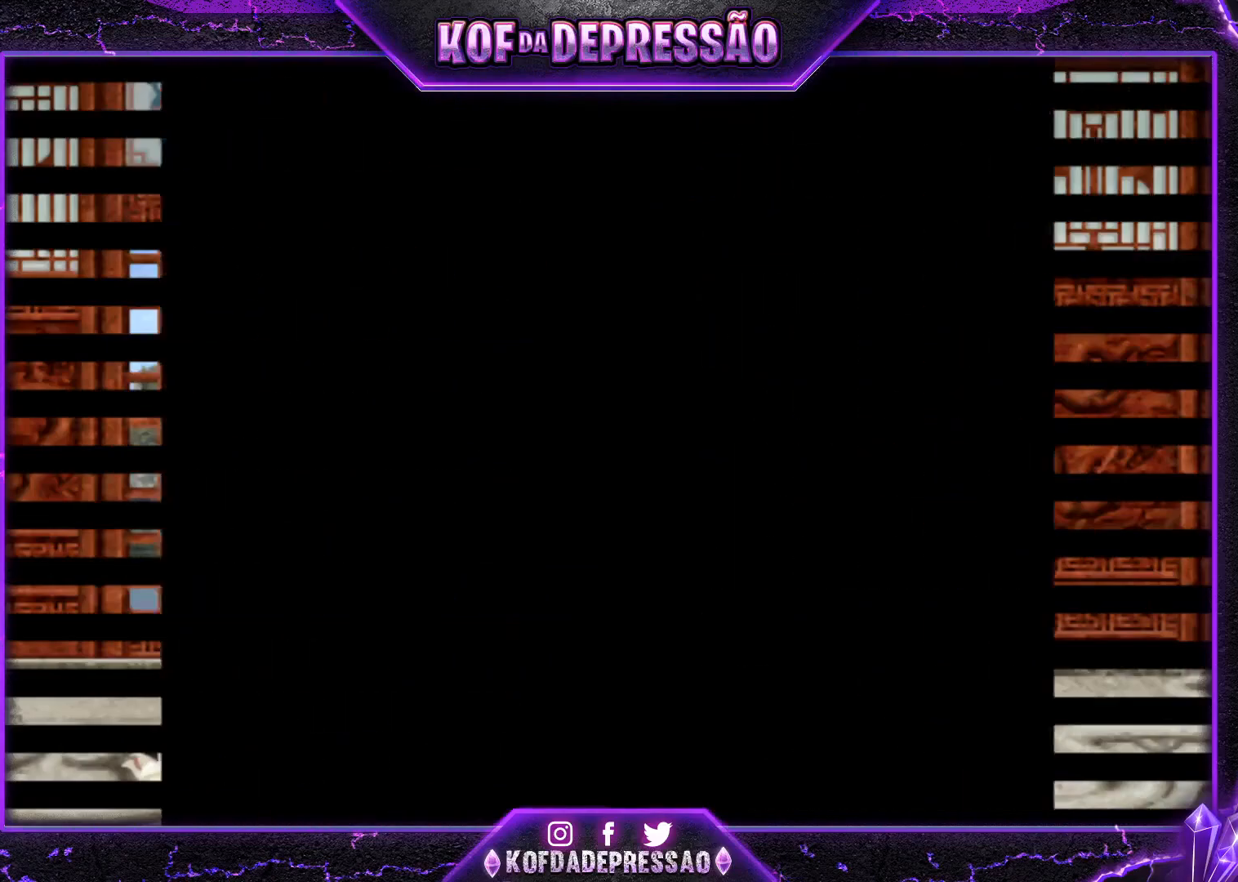
{"buttons": [], "left_stick": "center", "events": [[33, "R2", "down"], [33, "SQUARE", "down"], [33, "TRIANGLE", "down"], [67, "SQUARE", "up"], [83, "TRIANGLE", "up"], [100, "R2", "up"], [234, "TRIANGLE", "down"], [250, "CROSS", "down"], [250, "SQUARE", "down"], [267, "SQUARE", "up"], [267, "TRIANGLE", "up"], [284, "CROSS", "up"], [417, "CROSS", "down"], [417, "SQUARE", "down"], [417, "TRIANGLE", "down"], [467, "SQUARE", "up"], [484, "CROSS", "up"], [484, "TRIANGLE", "up"]]}
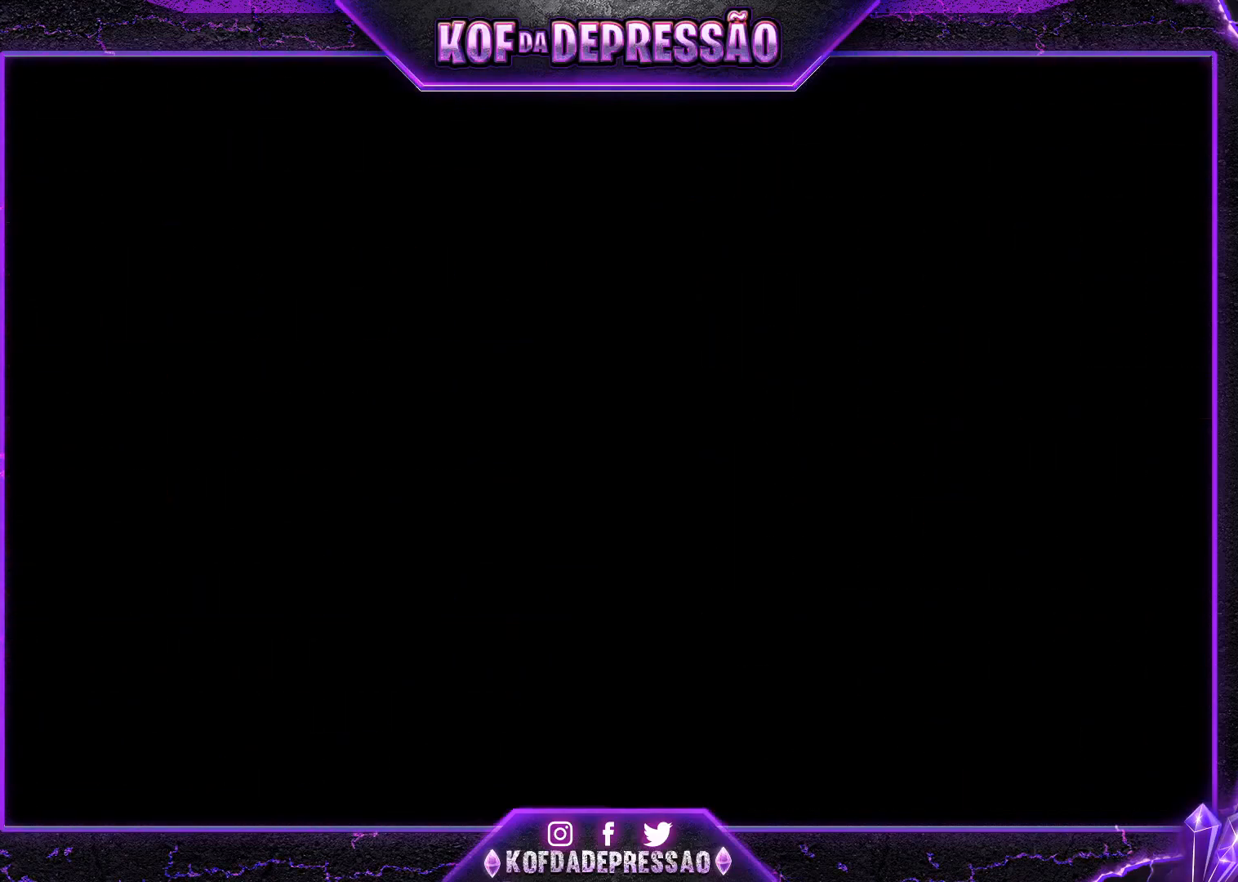
{"buttons": [], "left_stick": "center", "events": [[84, "CIRCLE", "down"], [84, "SQUARE", "down"], [84, "TRIANGLE", "down"], [101, "CROSS", "down"], [117, "CIRCLE", "up"], [117, "CROSS", "up"], [117, "SQUARE", "up"], [151, "TRIANGLE", "up"], [234, "CROSS", "down"], [234, "SQUARE", "down"], [234, "TRIANGLE", "down"], [301, "SQUARE", "up"], [301, "TRIANGLE", "up"], [334, "SQUARE", "down"], [351, "TRIANGLE", "down"], [451, "SQUARE", "up"], [451, "TRIANGLE", "up"], [484, "CROSS", "up"]]}
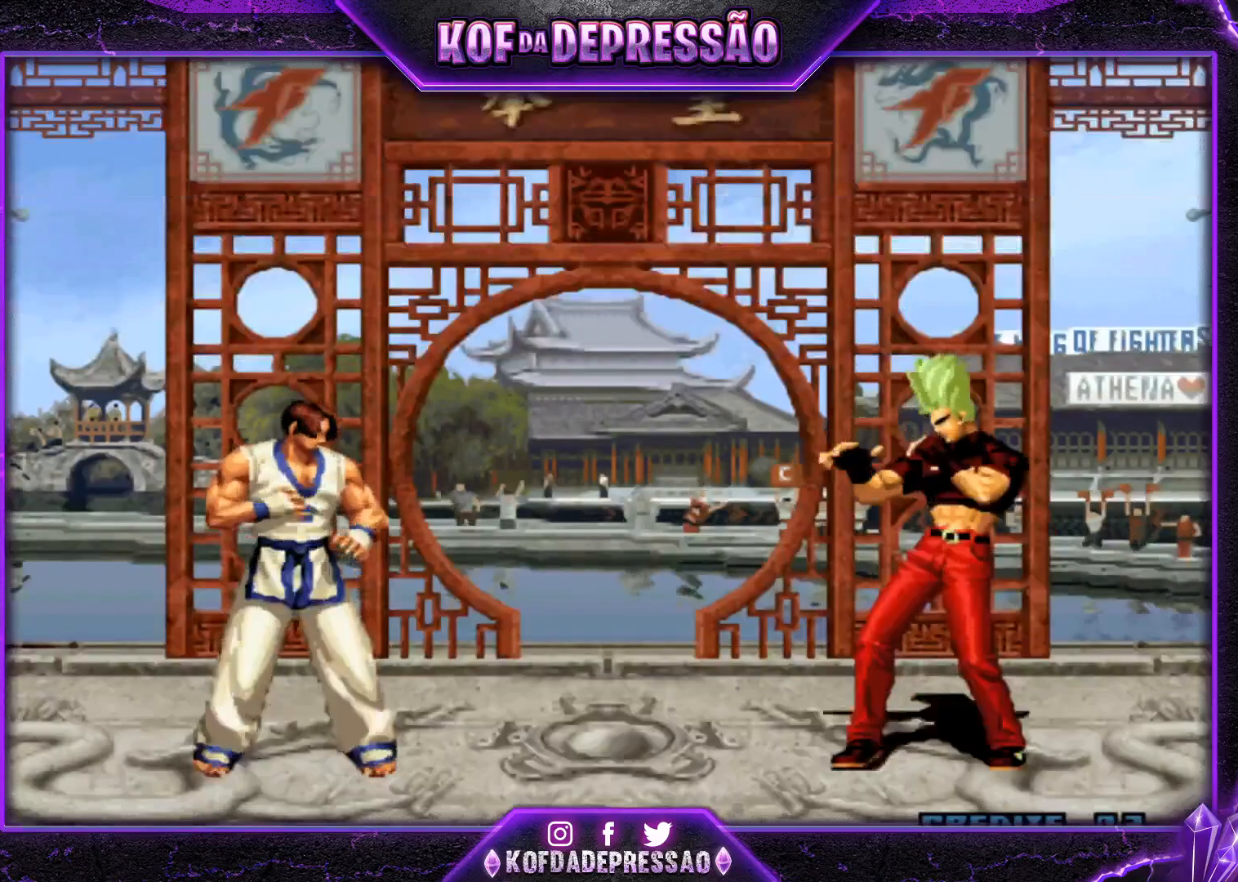
{"buttons": ["CROSS", "SQUARE", "TRIANGLE"], "left_stick": "center", "events": [[150, "left_stick", "left"], [234, "left_stick", "down"], [300, "TRIANGLE", "down"], [300, "left_stick", "center"], [317, "CROSS", "down"], [317, "SQUARE", "down"], [350, "TRIANGLE", "up"], [384, "SQUARE", "up"], [400, "CROSS", "up"], [467, "SQUARE", "down"], [467, "TRIANGLE", "down"], [500, "CROSS", "down"]]}
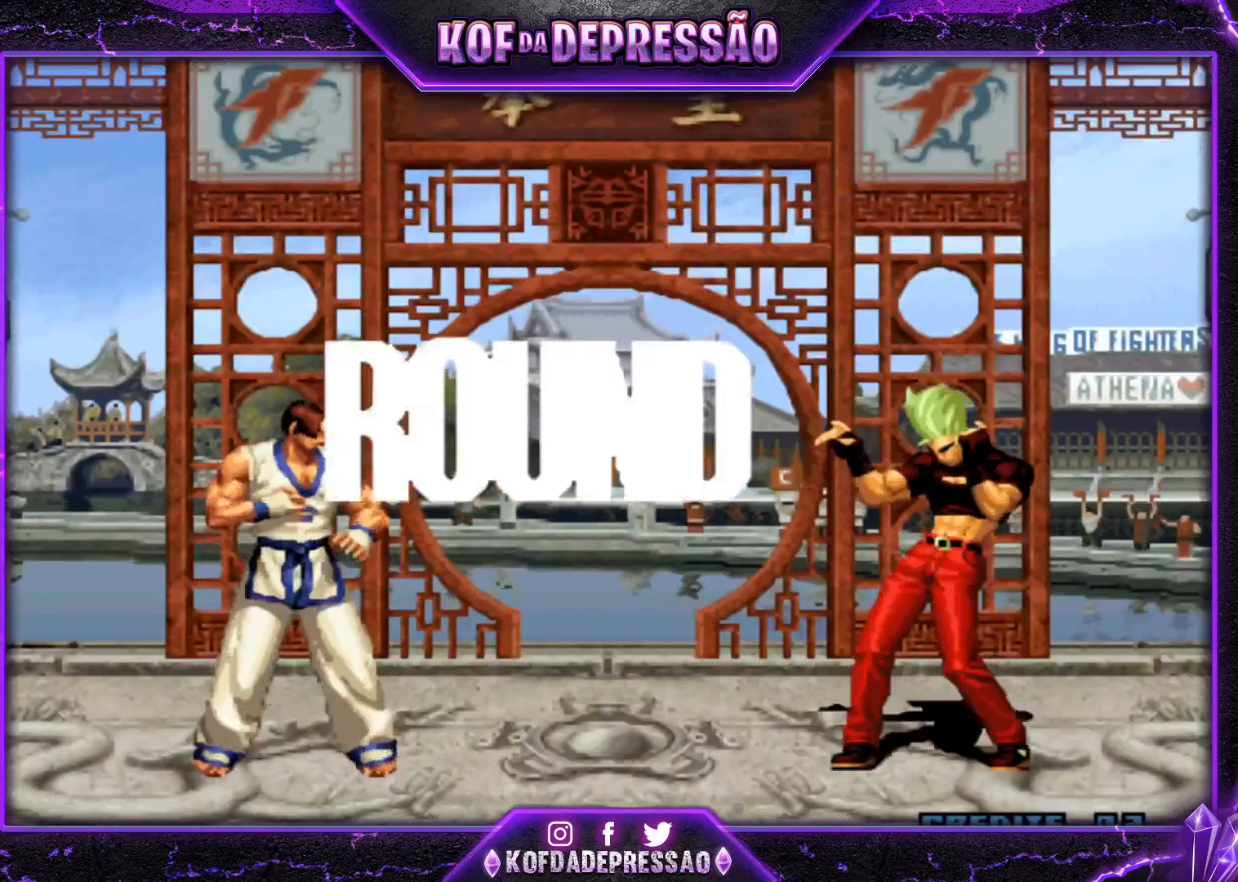
{"buttons": ["SQUARE", "TRIANGLE", "R1"], "left_stick": "center", "events": [[34, "TRIANGLE", "up"], [51, "SQUARE", "up"], [84, "CROSS", "up"], [151, "SQUARE", "down"], [151, "TRIANGLE", "down"], [201, "CROSS", "down"], [201, "TRIANGLE", "up"], [234, "CROSS", "up"], [234, "SQUARE", "up"], [317, "R1", "down"], [317, "TRIANGLE", "down"], [334, "SQUARE", "down"], [368, "CROSS", "down"], [368, "R1", "up"], [368, "SQUARE", "up"], [368, "TRIANGLE", "up"], [401, "CROSS", "up"], [468, "R1", "down"], [468, "TRIANGLE", "down"], [501, "SQUARE", "down"]]}
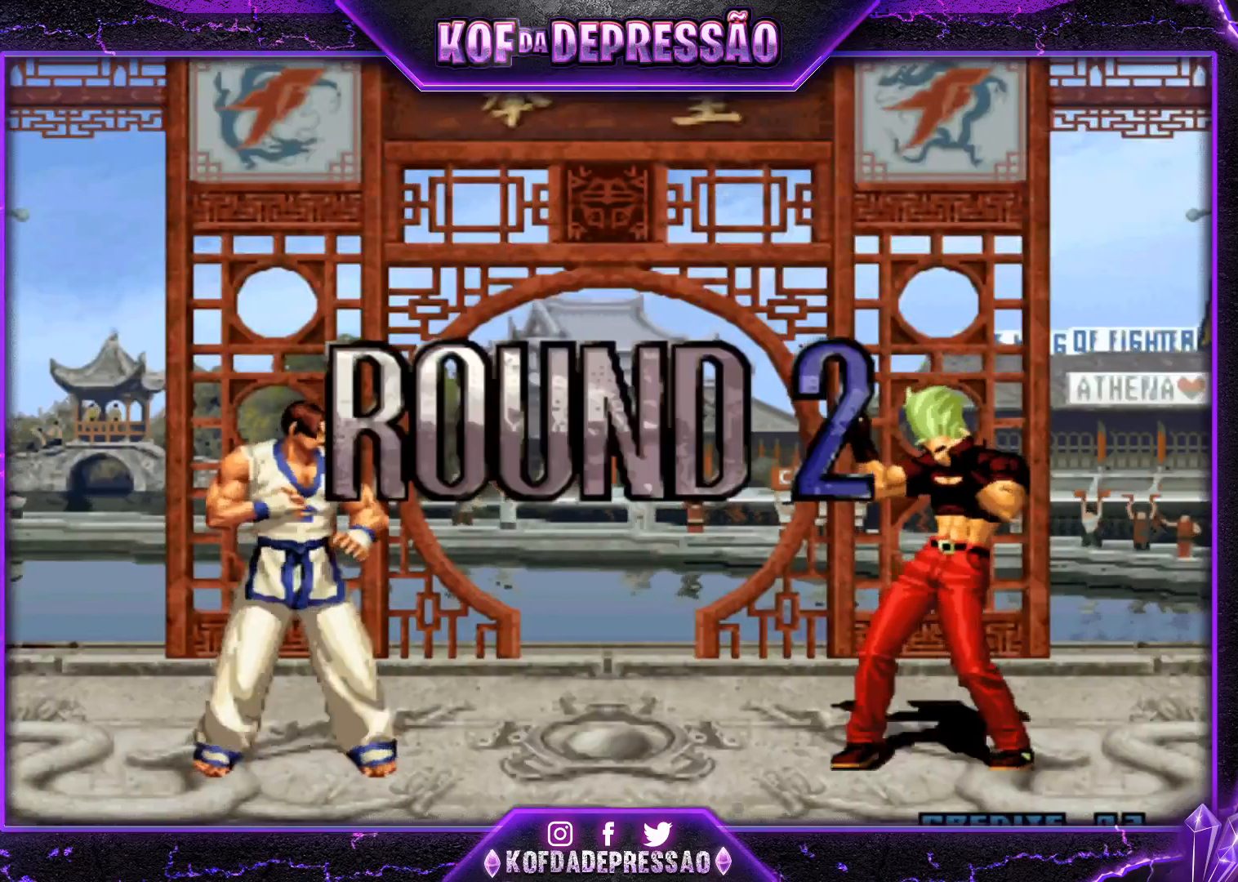
{"buttons": [], "left_stick": "center", "events": [[17, "R1", "up"], [17, "SQUARE", "up"], [17, "TRIANGLE", "up"], [33, "CROSS", "down"], [83, "CROSS", "up"], [83, "R1", "down"], [83, "TRIANGLE", "down"], [117, "SQUARE", "down"], [150, "CROSS", "down"], [450, "CROSS", "up"], [450, "R1", "up"], [450, "SQUARE", "up"], [450, "TRIANGLE", "up"]]}
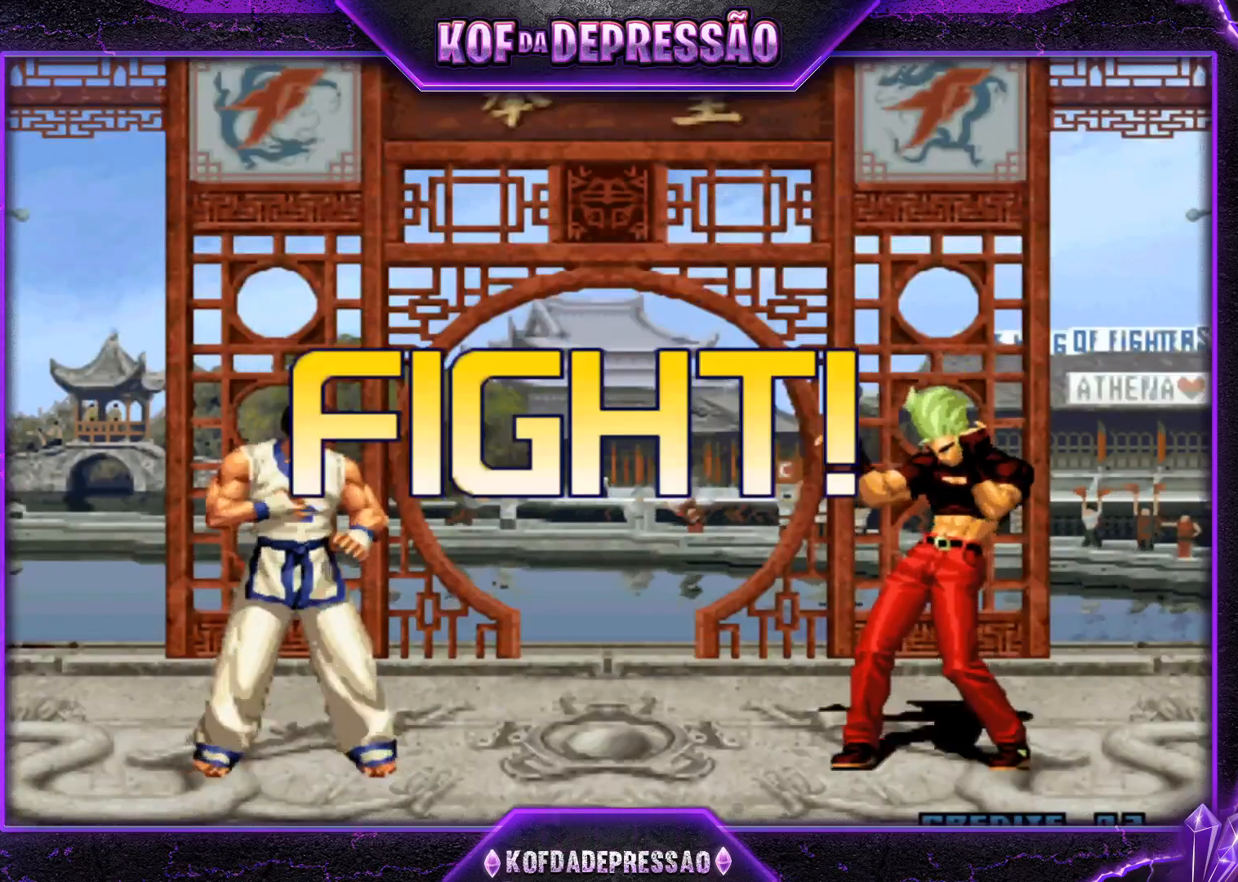
{"buttons": [], "left_stick": "center", "events": [[184, "left_stick", "left"], [251, "left_stick", "center"], [317, "left_stick", "left"], [384, "TRIANGLE", "down"], [418, "left_stick", "center"], [451, "TRIANGLE", "up"]]}
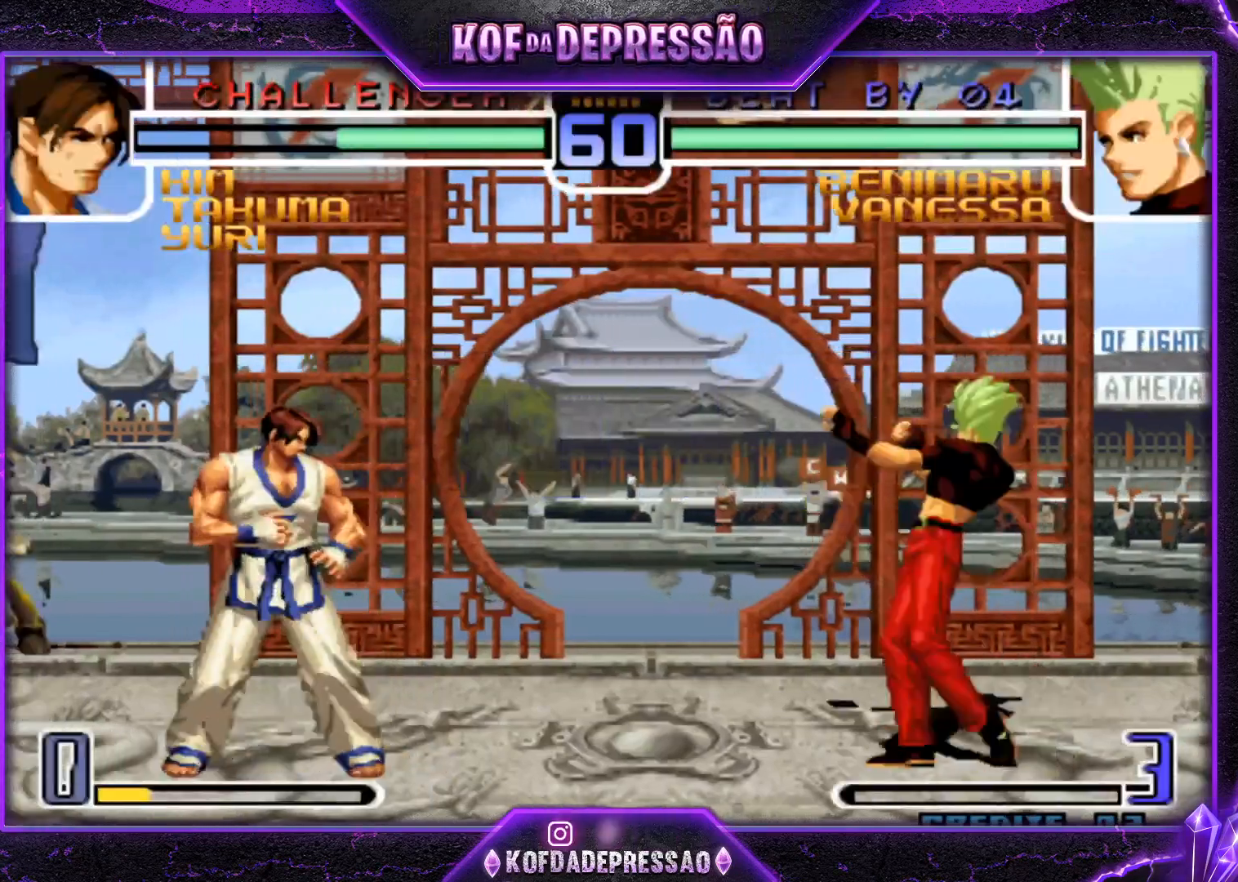
{"buttons": ["CROSS"], "left_stick": "center", "events": [[117, "left_stick", "right"], [250, "left_stick", "up-left"], [317, "left_stick", "center"], [500, "CROSS", "down"]]}
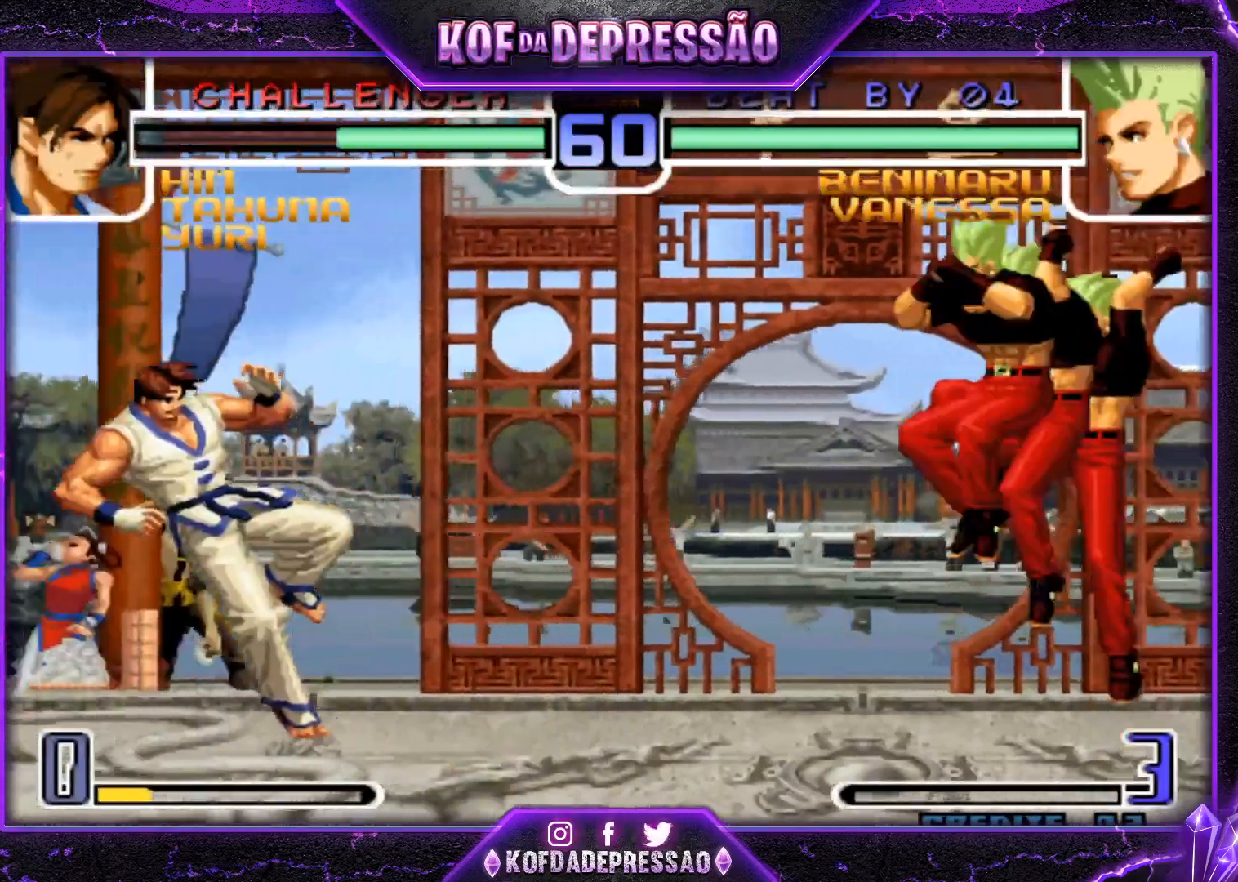
{"buttons": [], "left_stick": "center", "events": [[67, "CROSS", "up"], [317, "left_stick", "up-left"], [351, "CROSS", "down"], [384, "left_stick", "center"], [401, "CROSS", "up"]]}
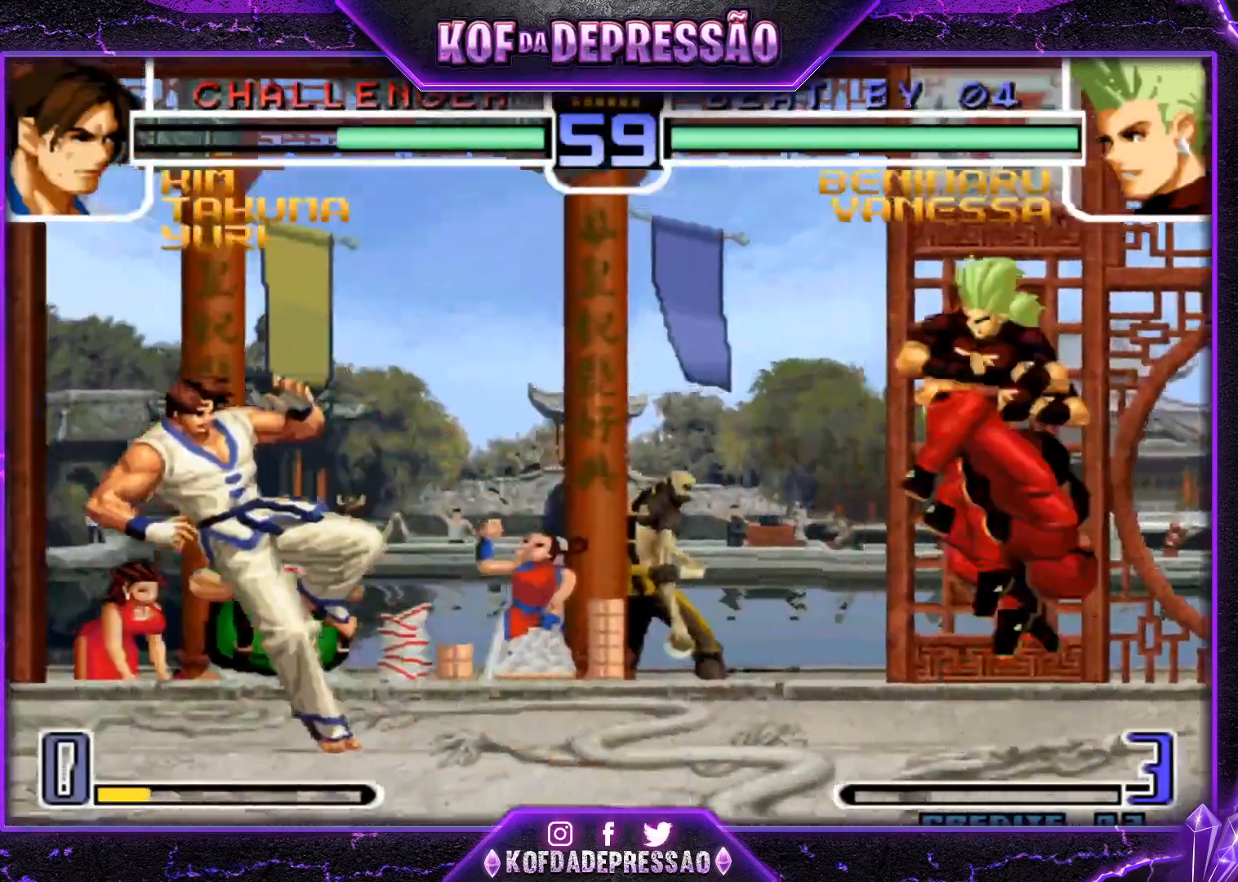
{"buttons": [], "left_stick": "down-left", "events": [[450, "left_stick", "down"], [500, "left_stick", "down-left"]]}
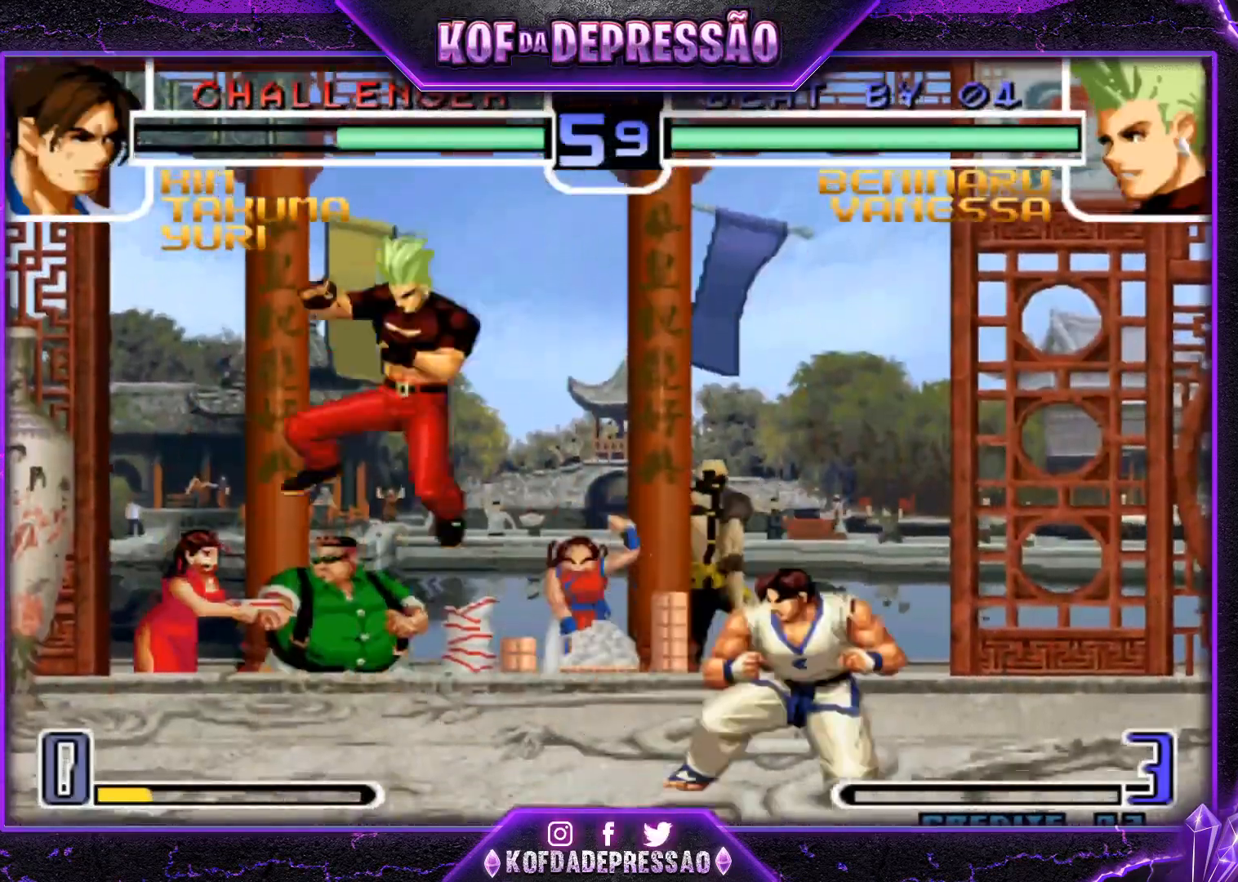
{"buttons": [], "left_stick": "center", "events": [[217, "left_stick", "up-right"], [284, "CROSS", "down"], [284, "left_stick", "center"], [351, "CROSS", "up"]]}
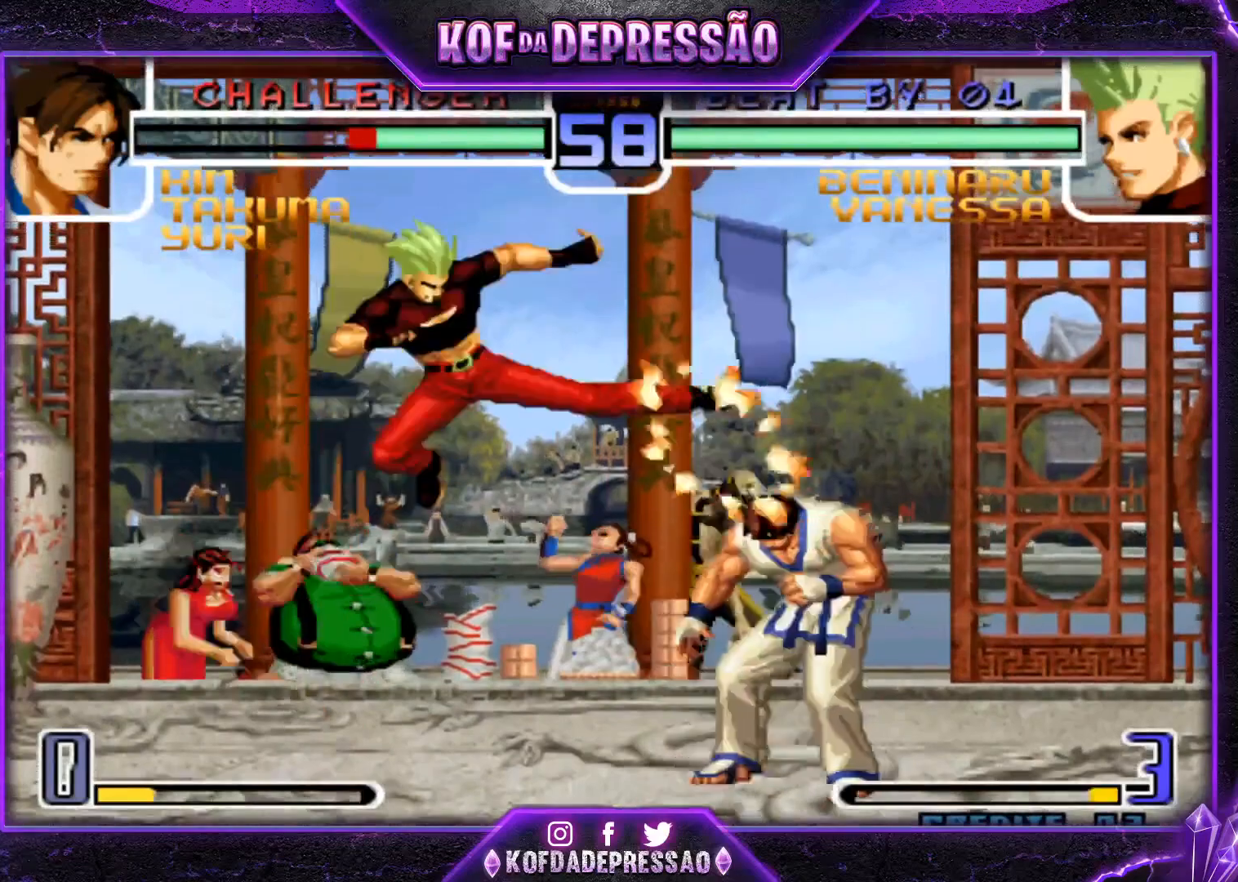
{"buttons": [], "left_stick": "down-left", "events": [[367, "left_stick", "down-left"]]}
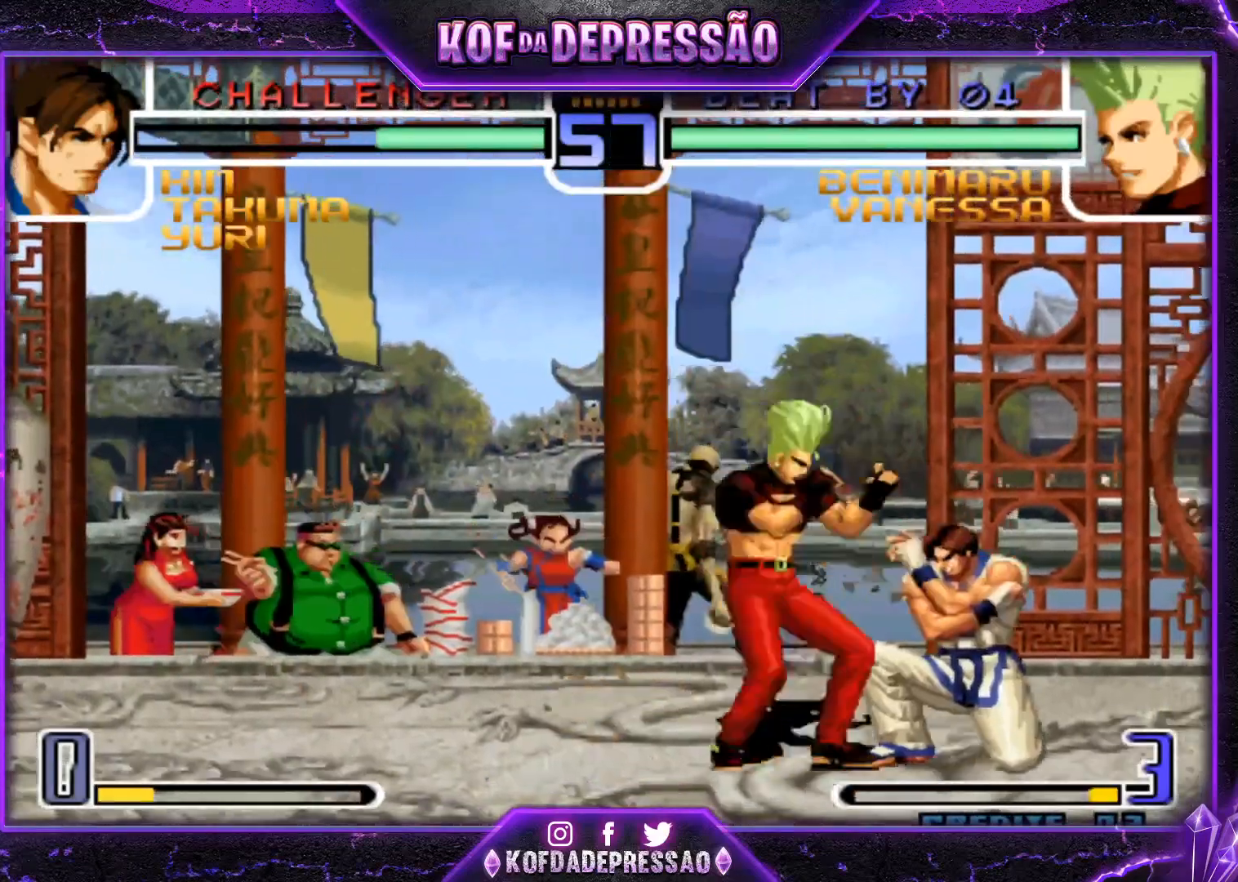
{"buttons": [], "left_stick": "down-left", "events": [[101, "CROSS", "down"], [101, "R1", "down"], [184, "R1", "up"], [201, "CROSS", "up"]]}
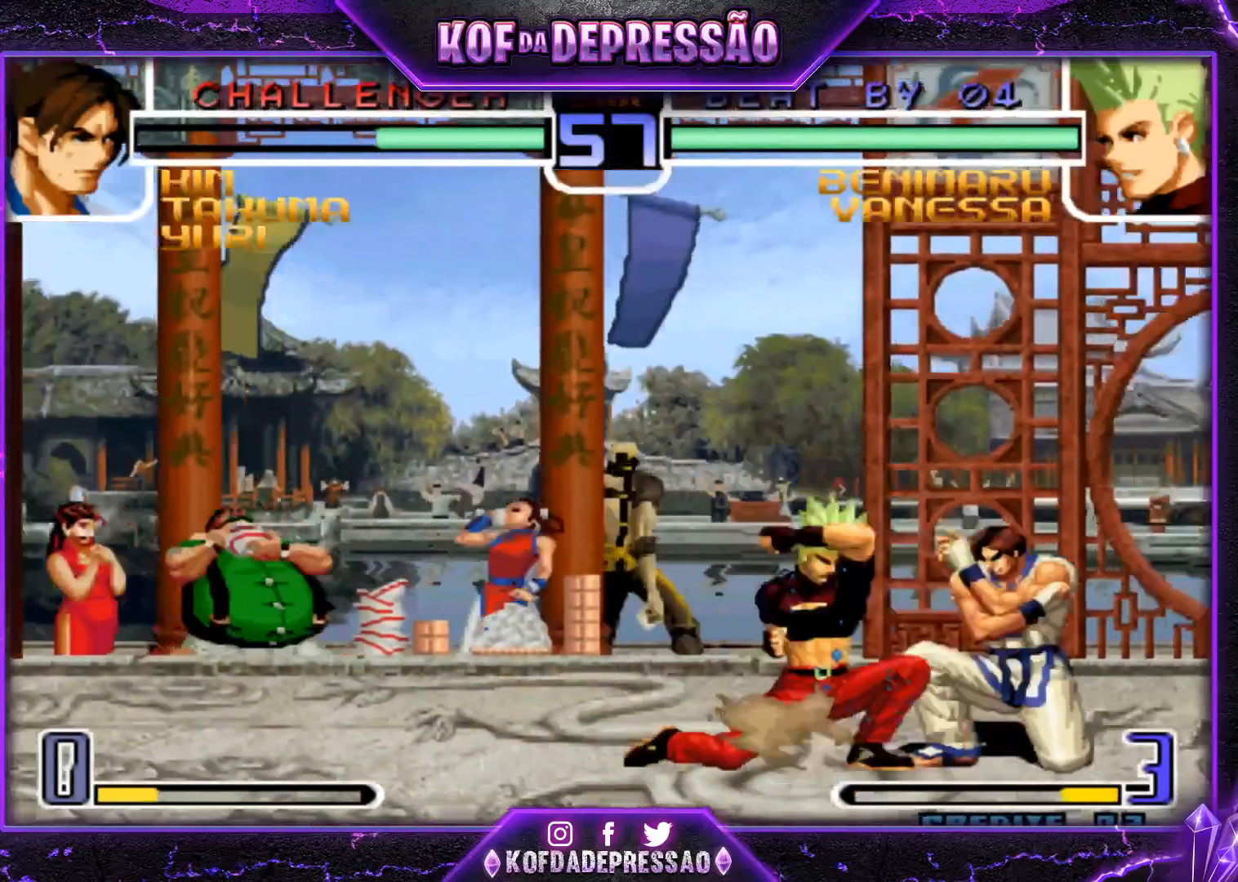
{"buttons": [], "left_stick": "down-left", "events": []}
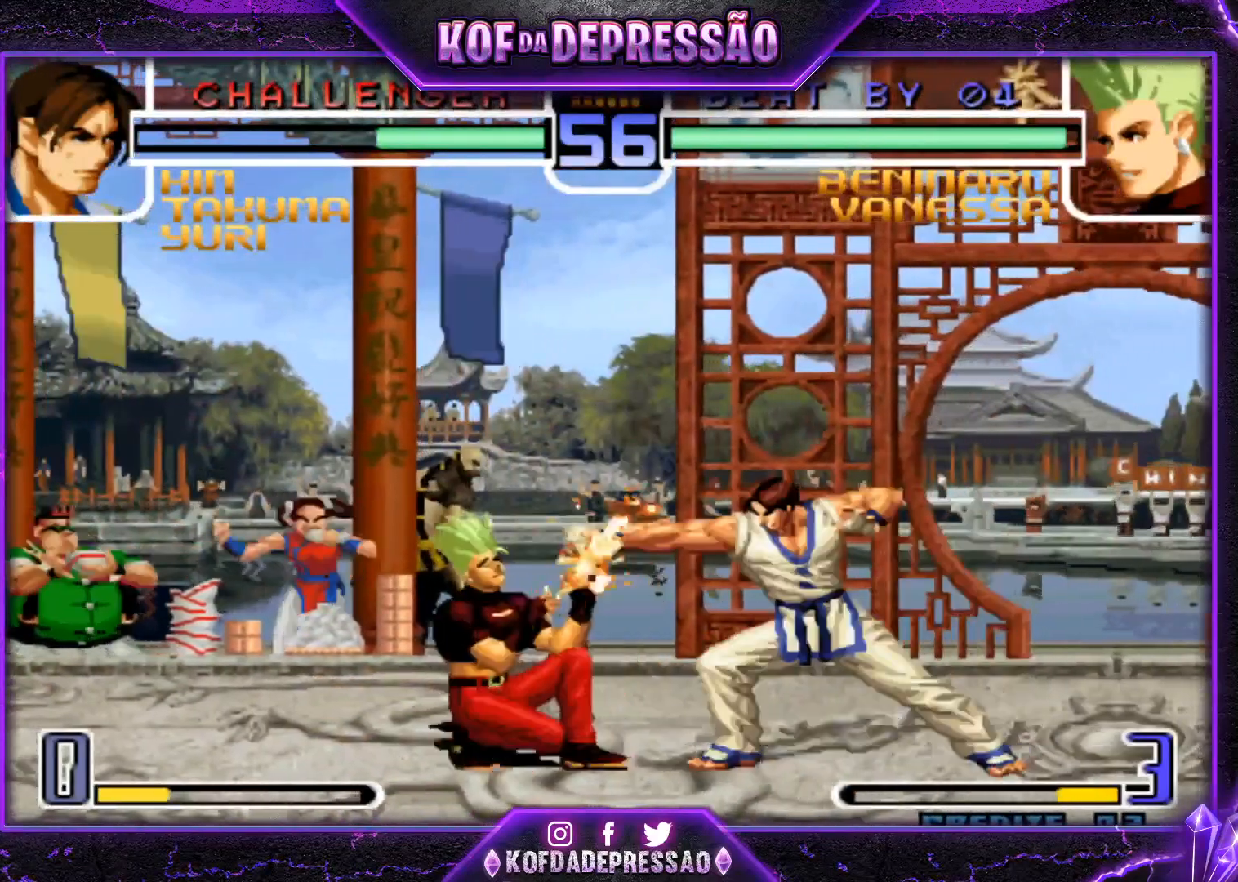
{"buttons": [], "left_stick": "center", "events": [[117, "TRIANGLE", "down"], [133, "left_stick", "center"], [183, "TRIANGLE", "up"], [250, "left_stick", "left"], [300, "left_stick", "down-left"], [467, "left_stick", "center"]]}
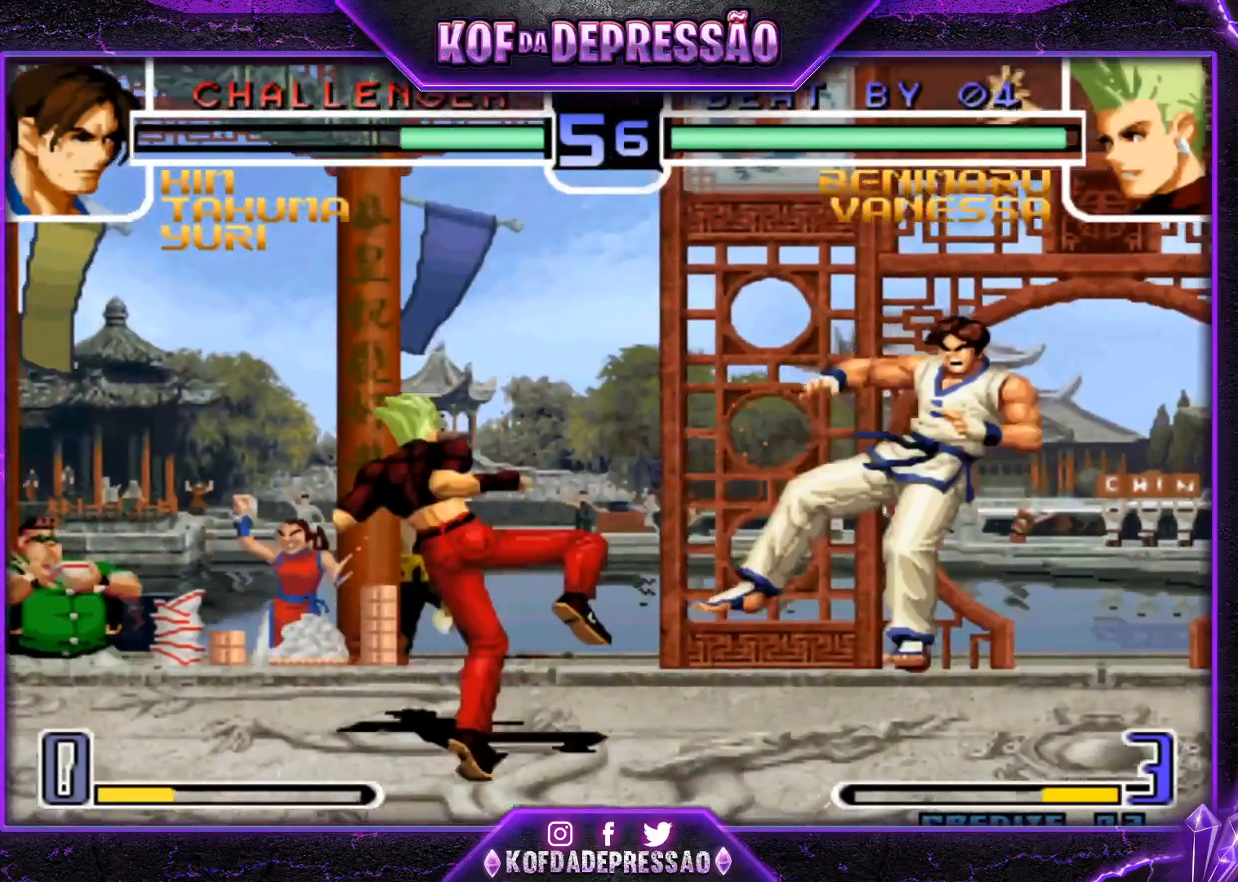
{"buttons": [], "left_stick": "center", "events": [[34, "left_stick", "down-right"], [117, "left_stick", "up-right"], [167, "left_stick", "center"], [434, "CROSS", "down"], [501, "CROSS", "up"]]}
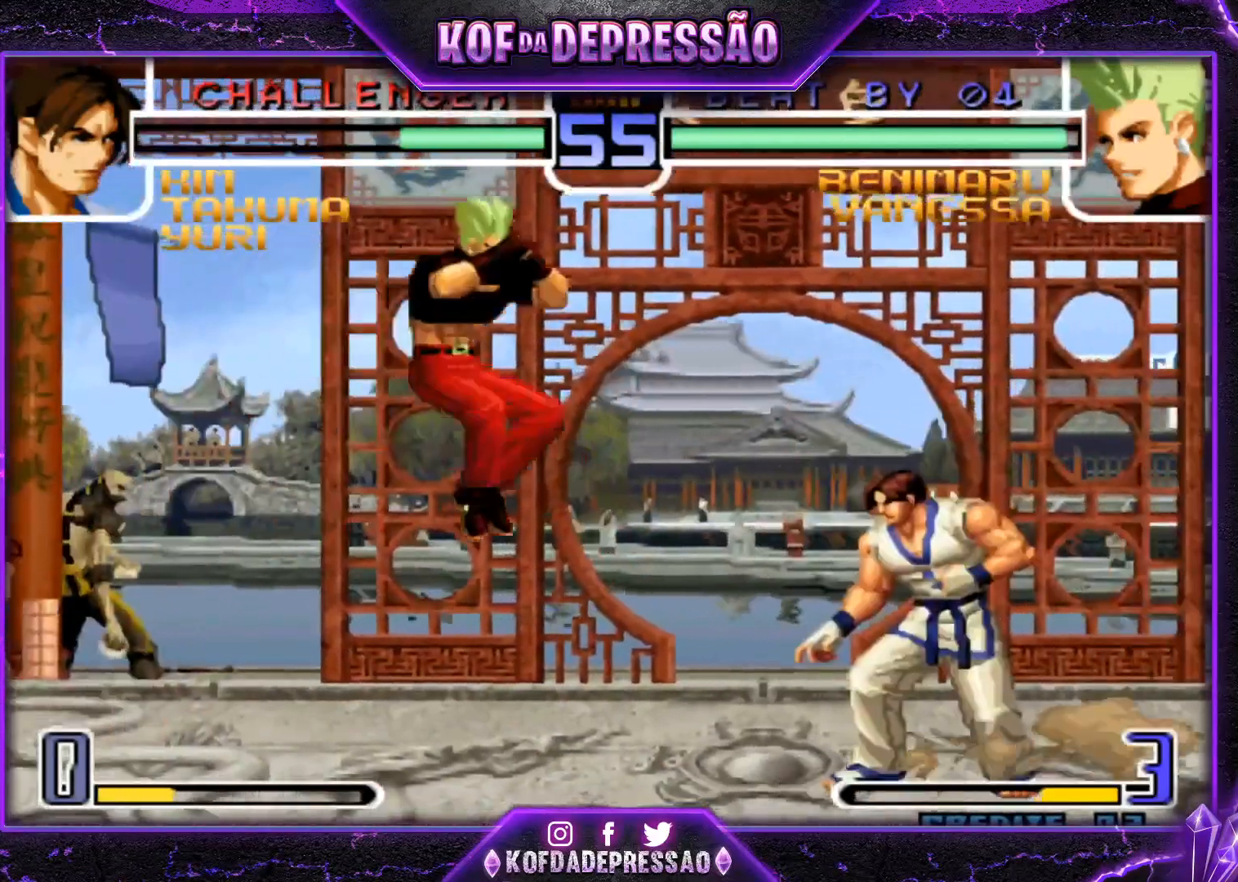
{"buttons": [], "left_stick": "center", "events": [[217, "left_stick", "down"], [283, "left_stick", "right"], [367, "left_stick", "center"], [400, "CROSS", "down"], [450, "CROSS", "up"]]}
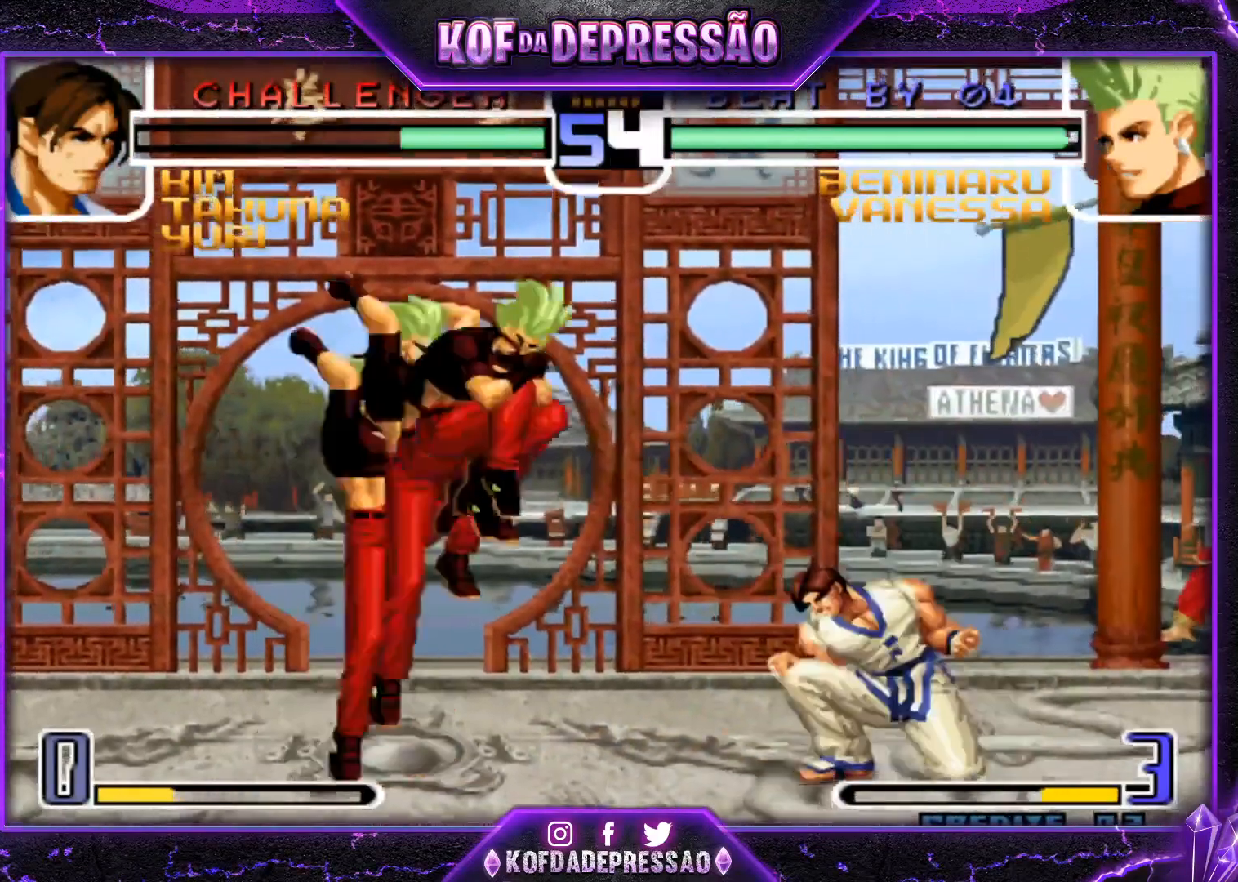
{"buttons": [], "left_stick": "down-left", "events": [[367, "TRIANGLE", "down"], [384, "left_stick", "down-left"], [434, "TRIANGLE", "up"]]}
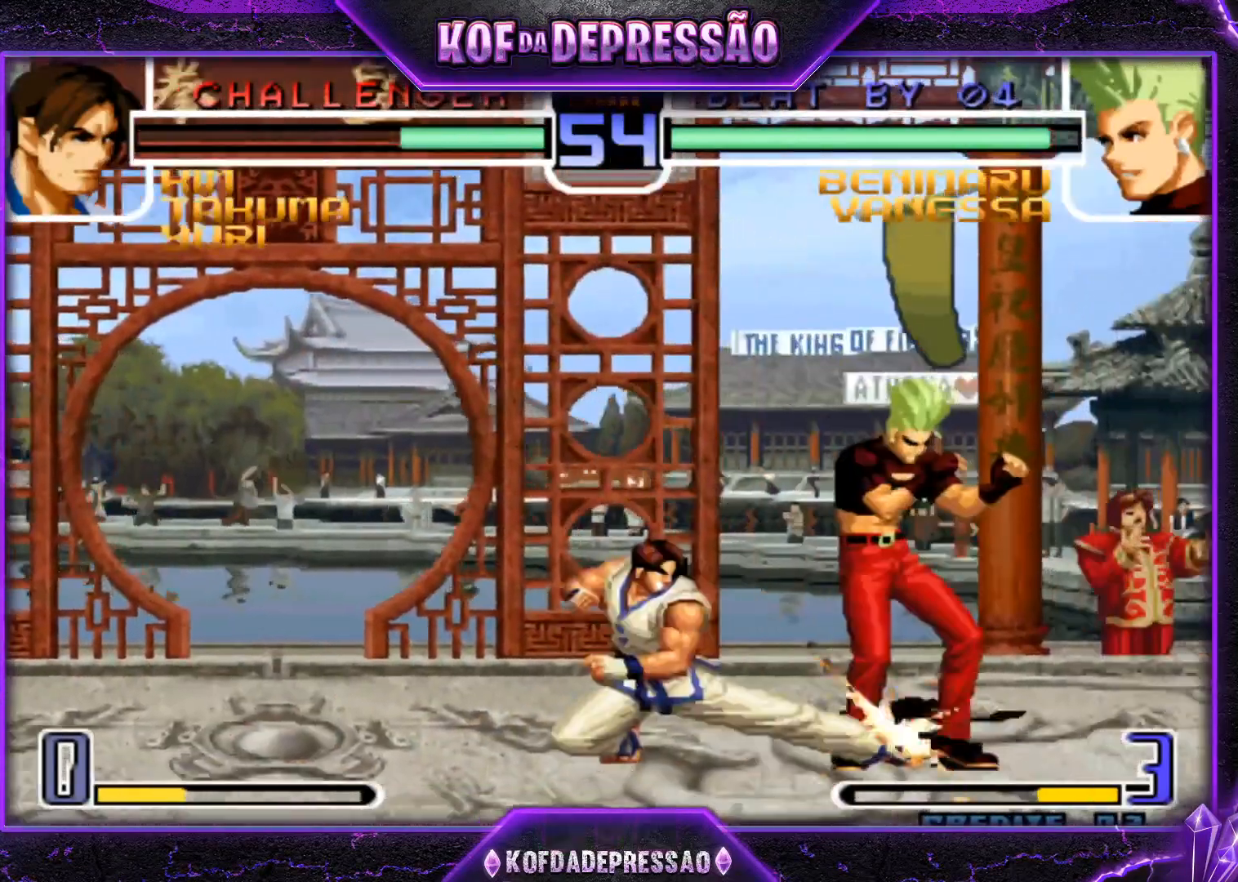
{"buttons": [], "left_stick": "down-right", "events": [[50, "TRIANGLE", "down"], [67, "left_stick", "down-right"], [117, "TRIANGLE", "up"], [183, "left_stick", "down-left"], [250, "left_stick", "down-right"]]}
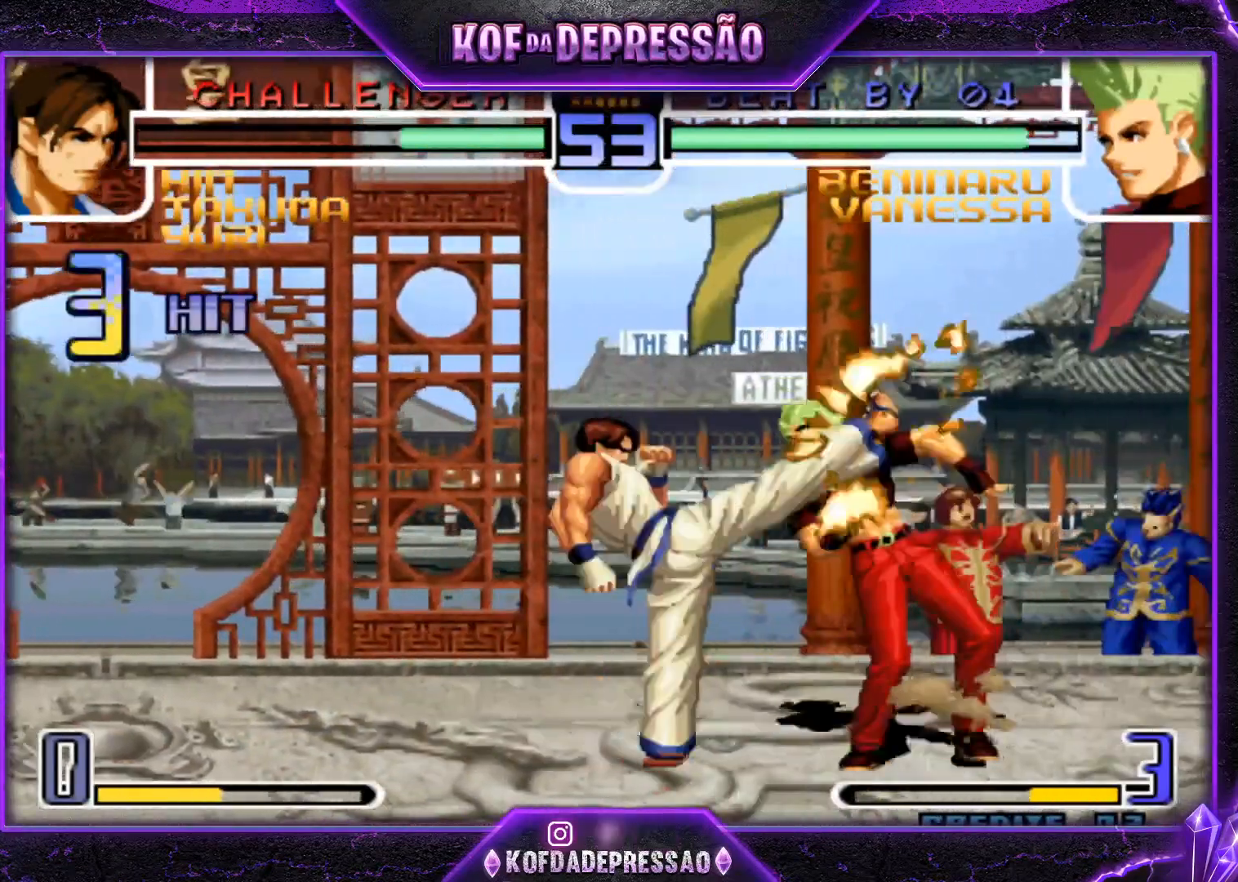
{"buttons": ["TRIANGLE"], "left_stick": "right", "events": [[134, "left_stick", "down"], [351, "TRIANGLE", "down"], [367, "left_stick", "right"]]}